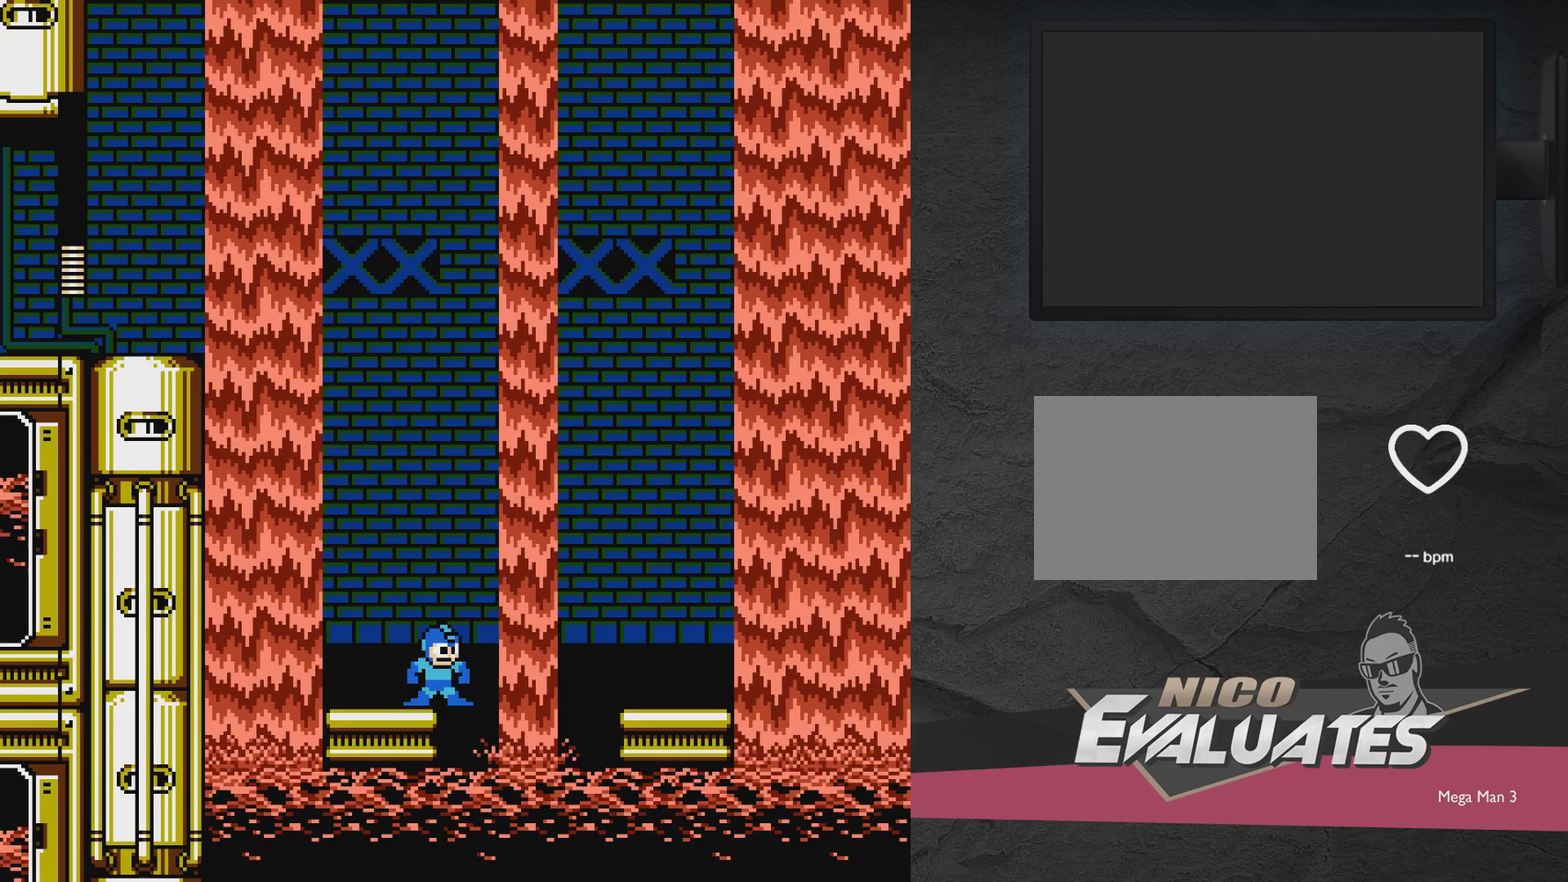
Gameplay with a controller (Xbox layout); each line is a JSON object with the inputs held at the frame after it (dt_ms = milliseconds from this image to that frame). "events" lists button and stick changes between this image and that frame as [ms after this image, input, new state], when the widget could be followed in between. Not read: L3 R3 left_stick right_stick.
{"dt_ms": 700, "buttons": ["A", "DPAD_RIGHT"], "events": [[633, "A", "down"], [633, "DPAD_RIGHT", "down"]]}
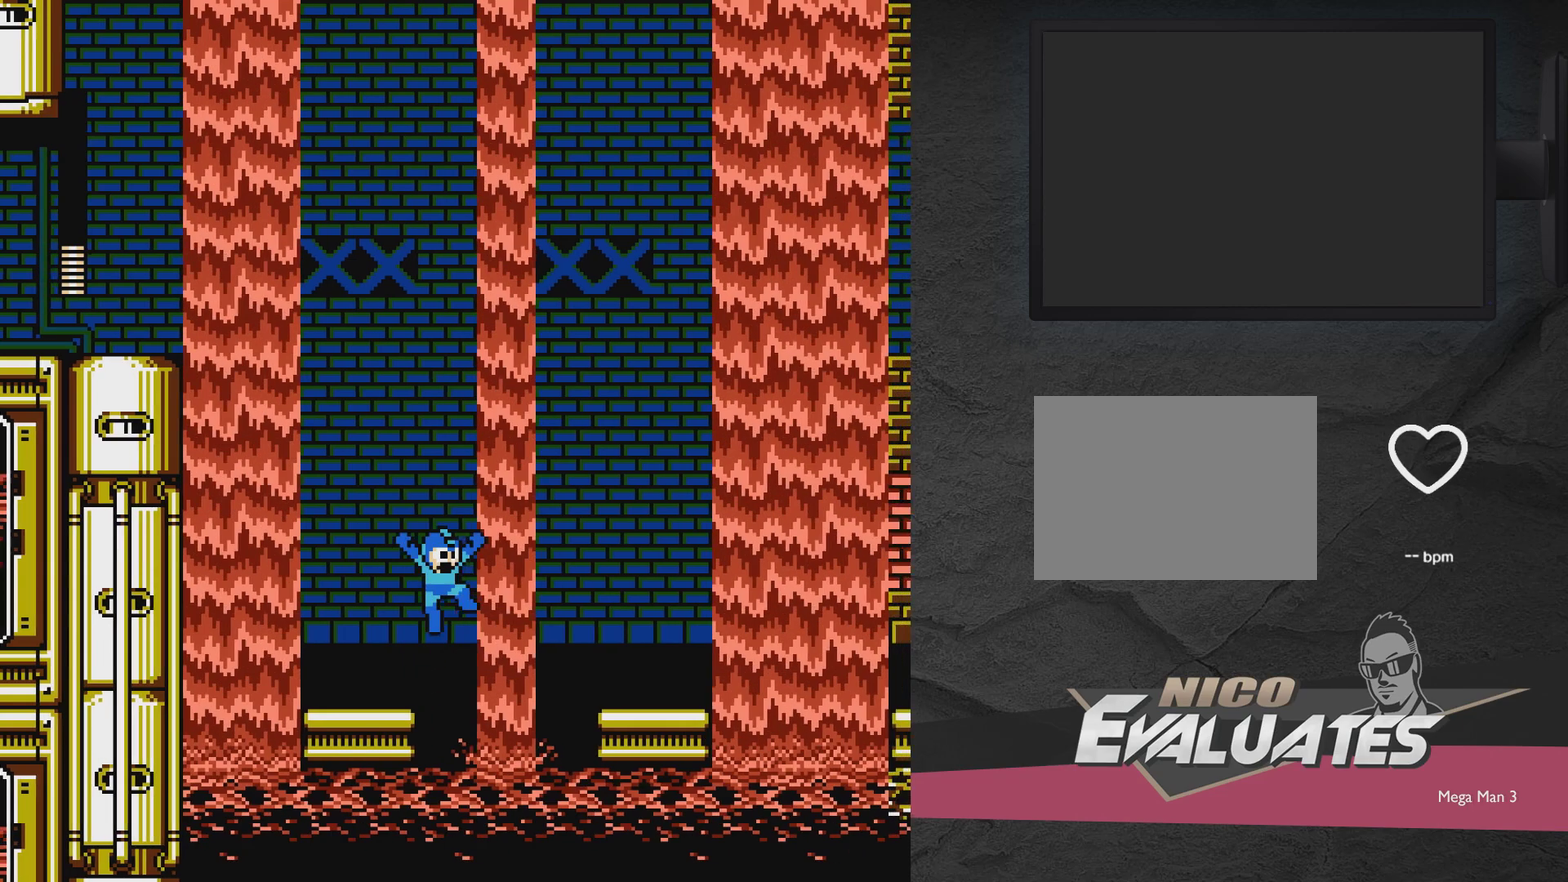
{"dt_ms": 300, "buttons": ["A", "DPAD_RIGHT"], "events": []}
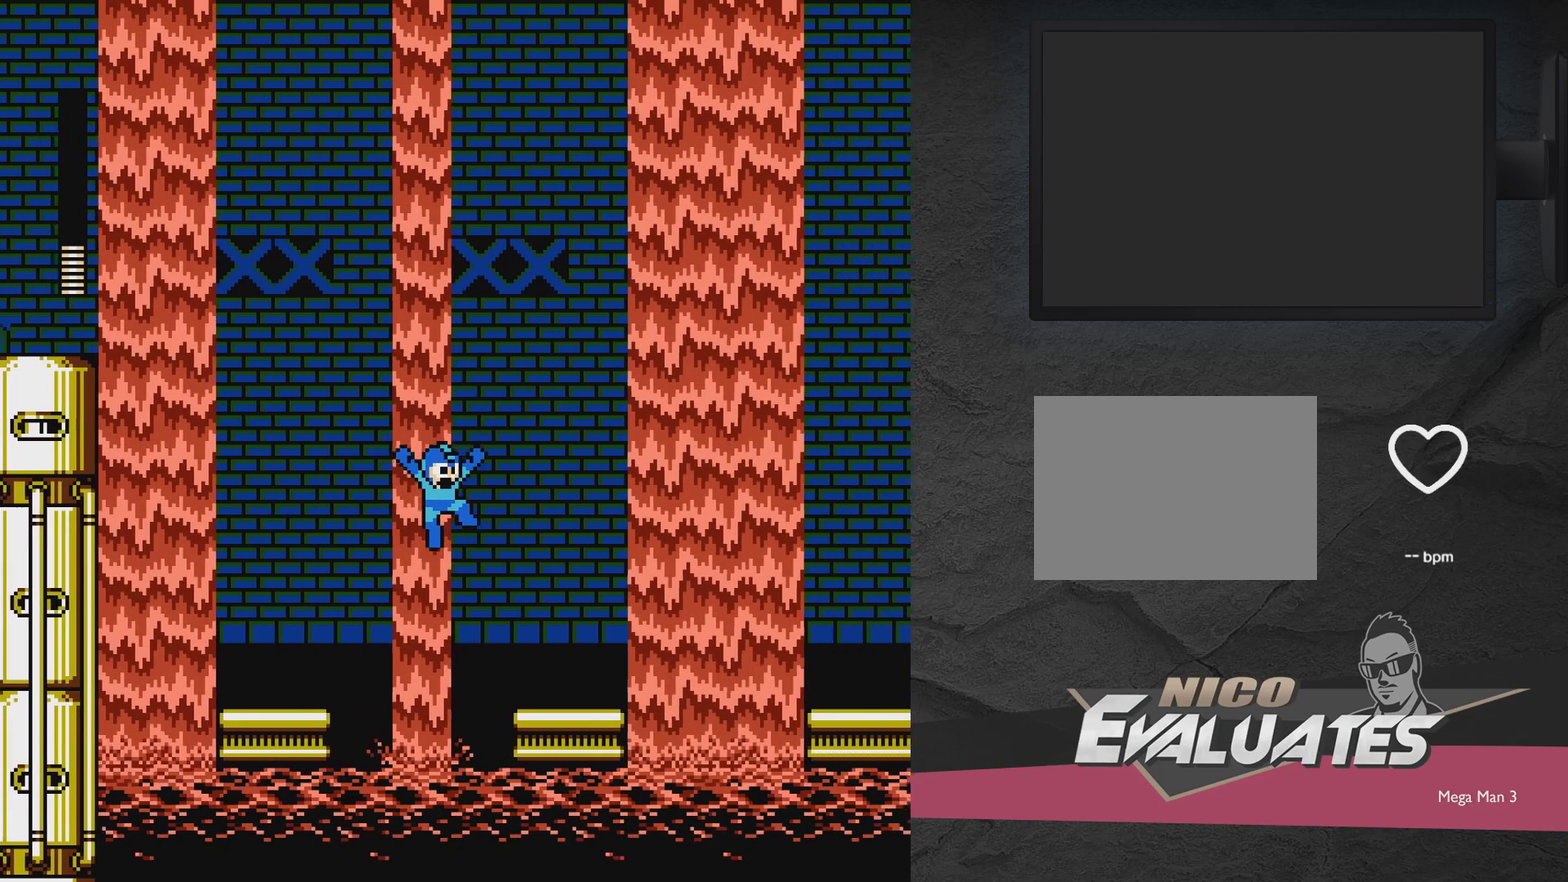
{"dt_ms": 700, "buttons": ["DPAD_RIGHT"], "events": [[333, "A", "up"], [333, "DPAD_RIGHT", "up"], [533, "A", "down"], [600, "DPAD_RIGHT", "down"], [650, "A", "up"]]}
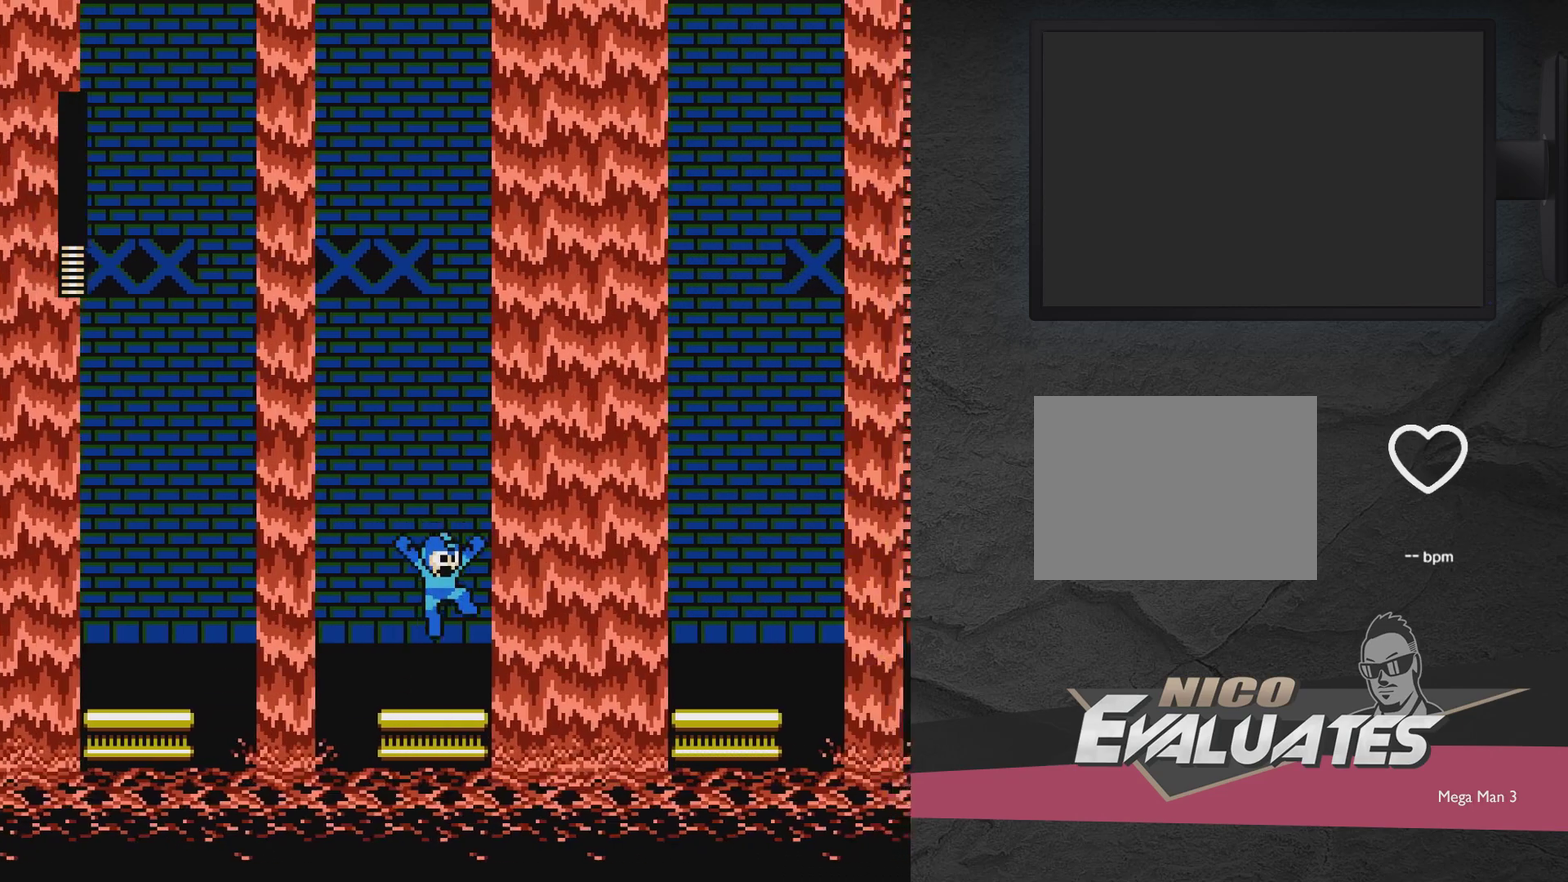
{"dt_ms": 300, "buttons": [], "events": [[183, "DPAD_RIGHT", "up"]]}
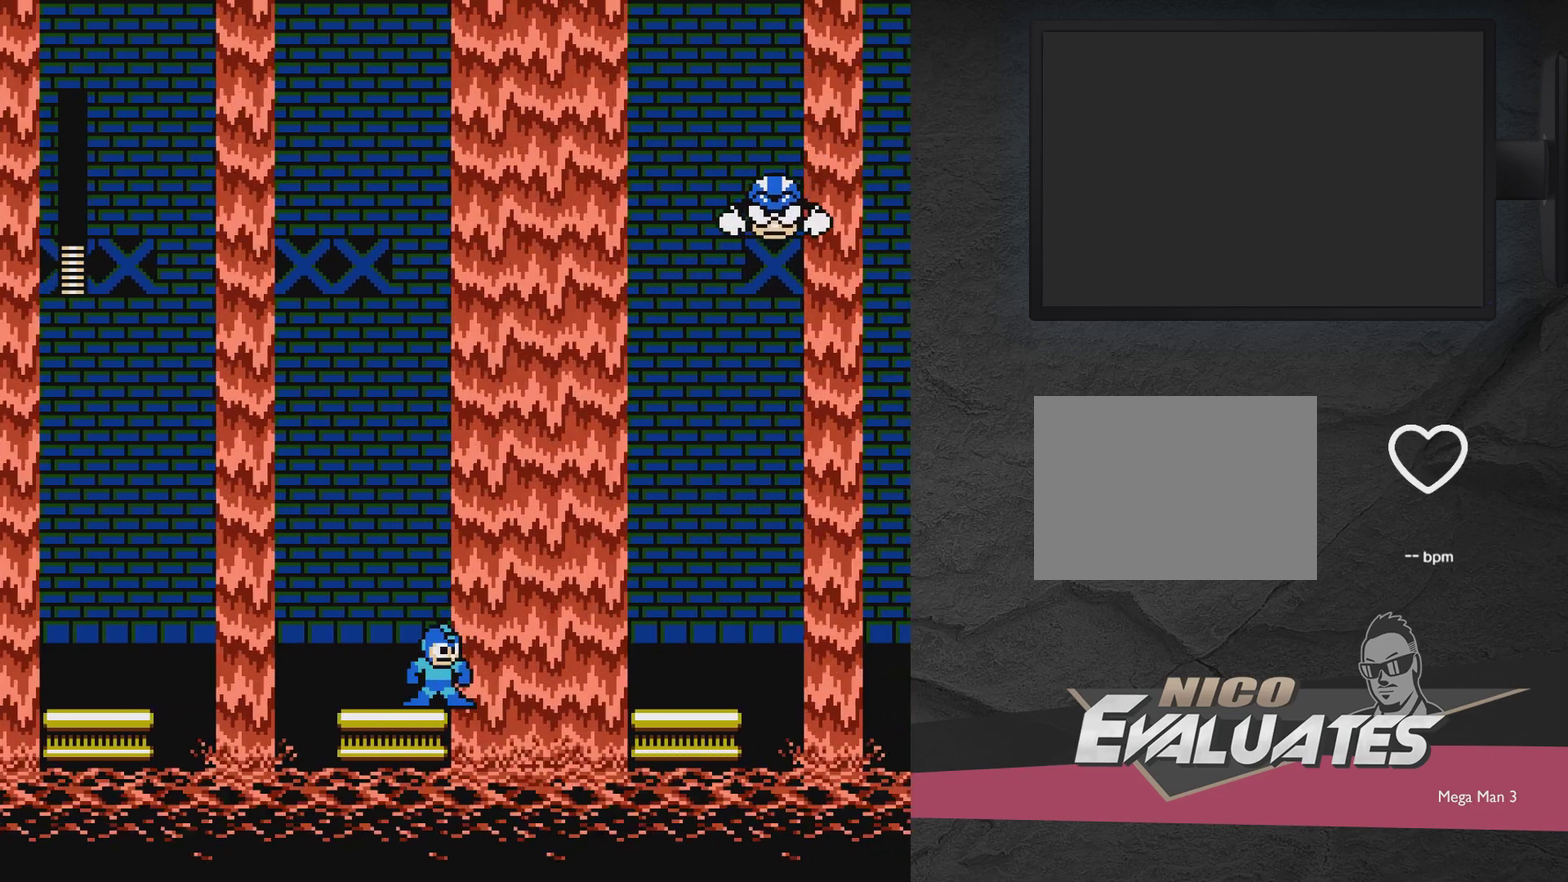
{"dt_ms": 500, "buttons": [], "events": []}
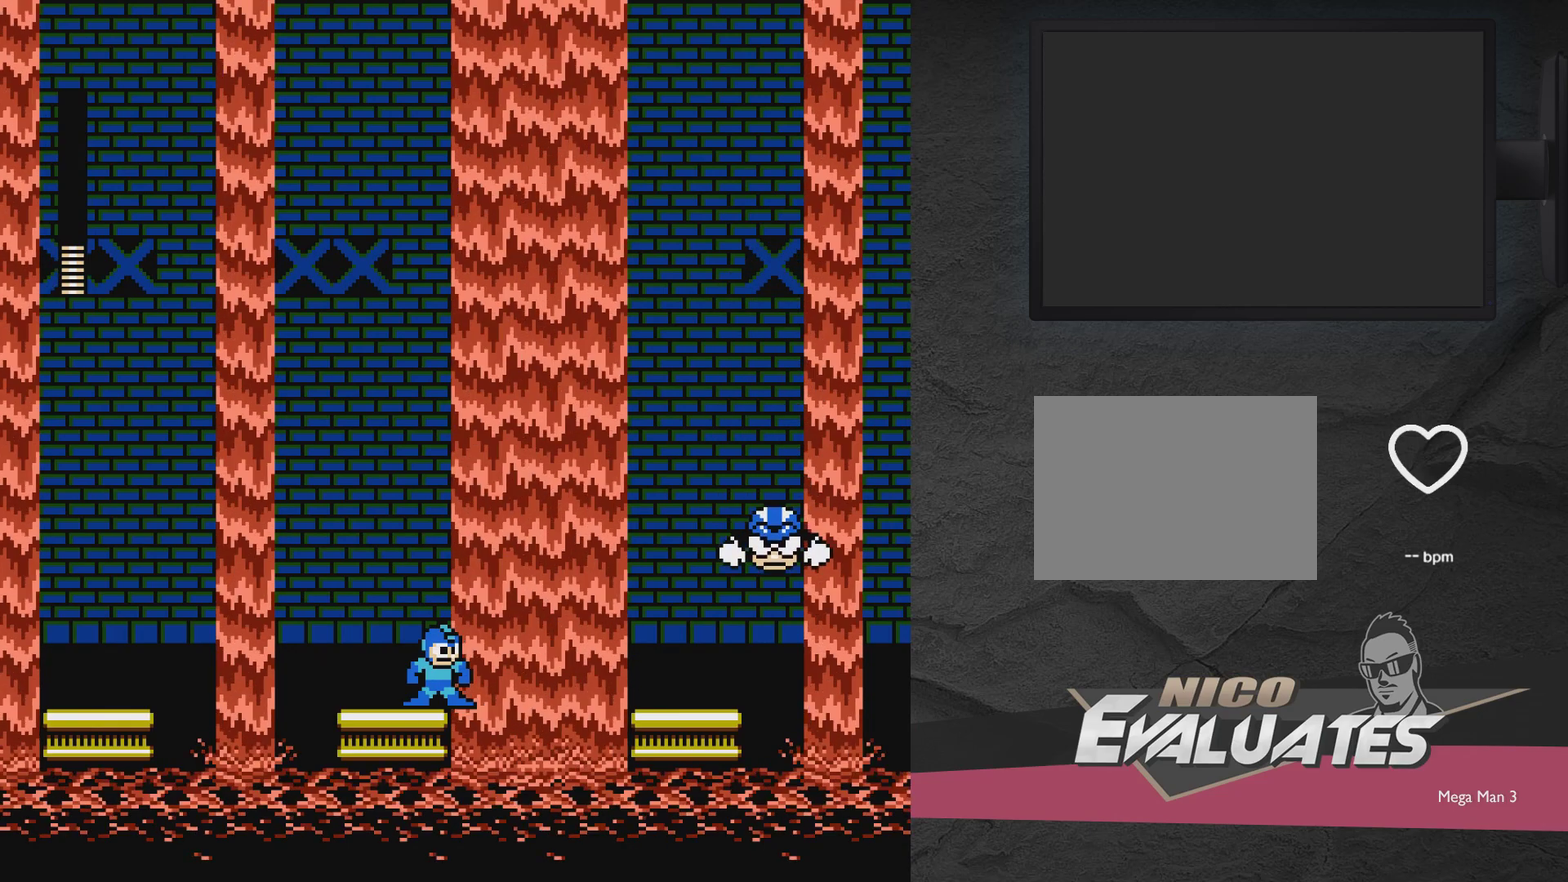
{"dt_ms": 500, "buttons": [], "events": []}
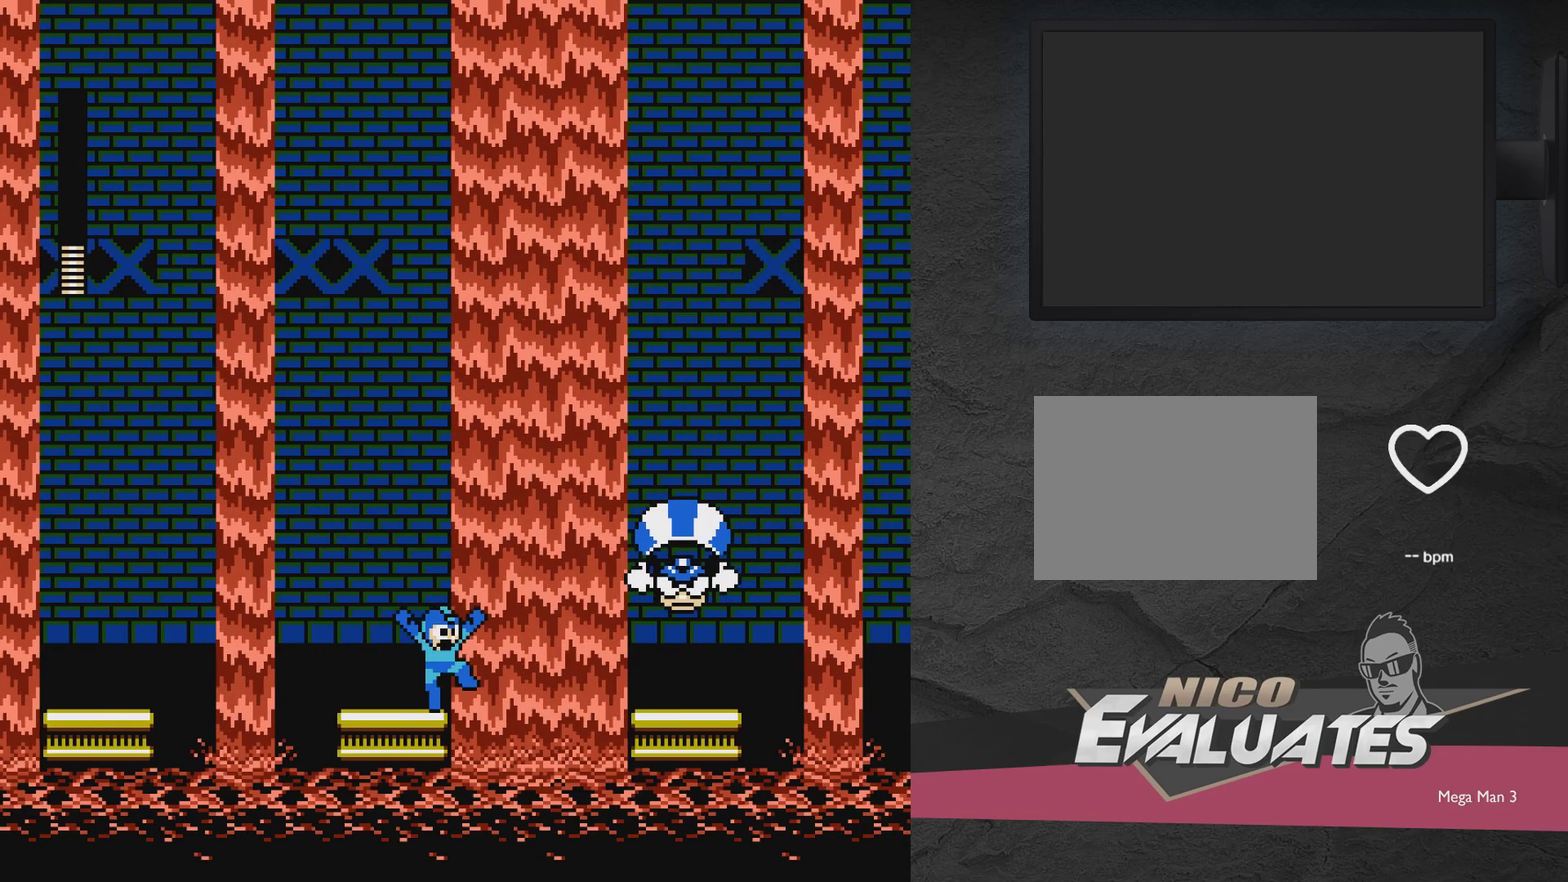
{"dt_ms": 300, "buttons": ["X"], "events": [[83, "A", "down"], [117, "X", "down"], [167, "A", "up"], [167, "X", "up"], [267, "X", "down"]]}
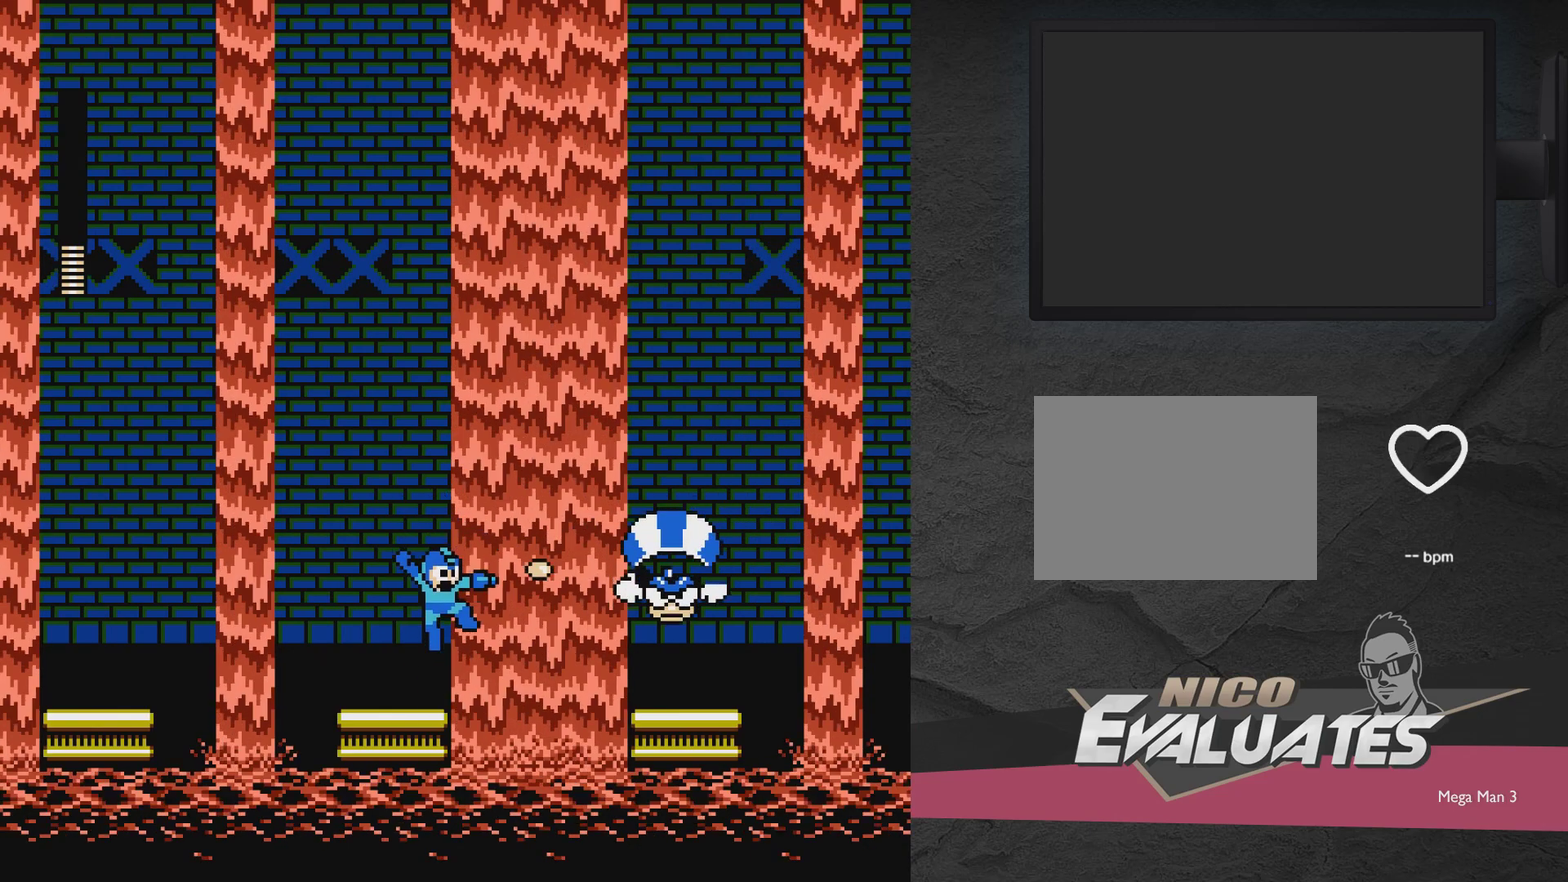
{"dt_ms": 700, "buttons": [], "events": [[117, "X", "up"]]}
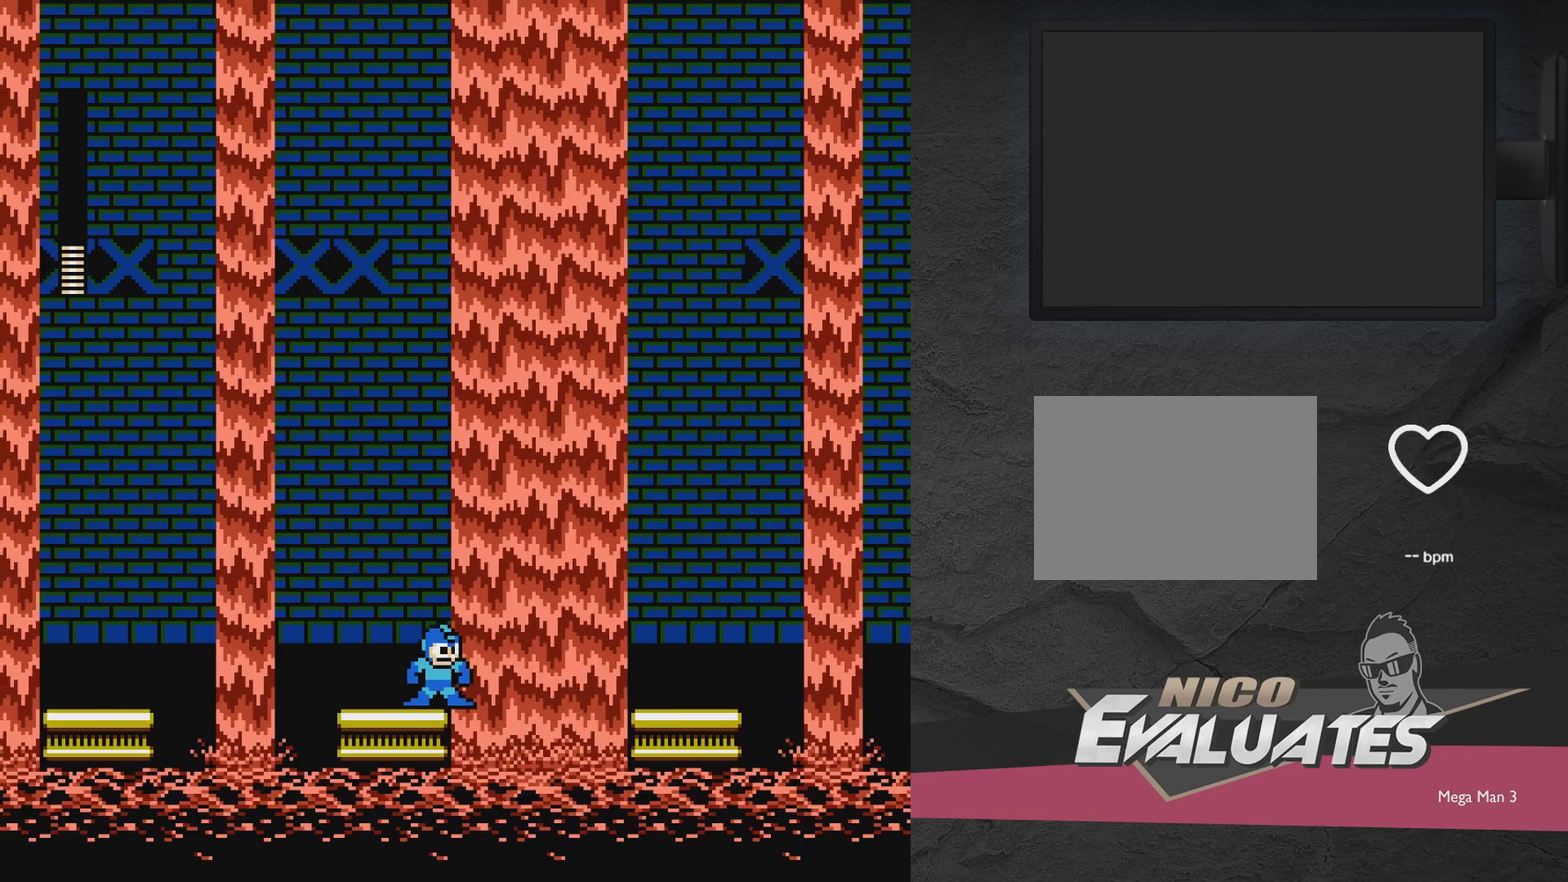
{"dt_ms": 500, "buttons": ["A", "DPAD_RIGHT"], "events": [[50, "A", "down"], [50, "DPAD_RIGHT", "down"]]}
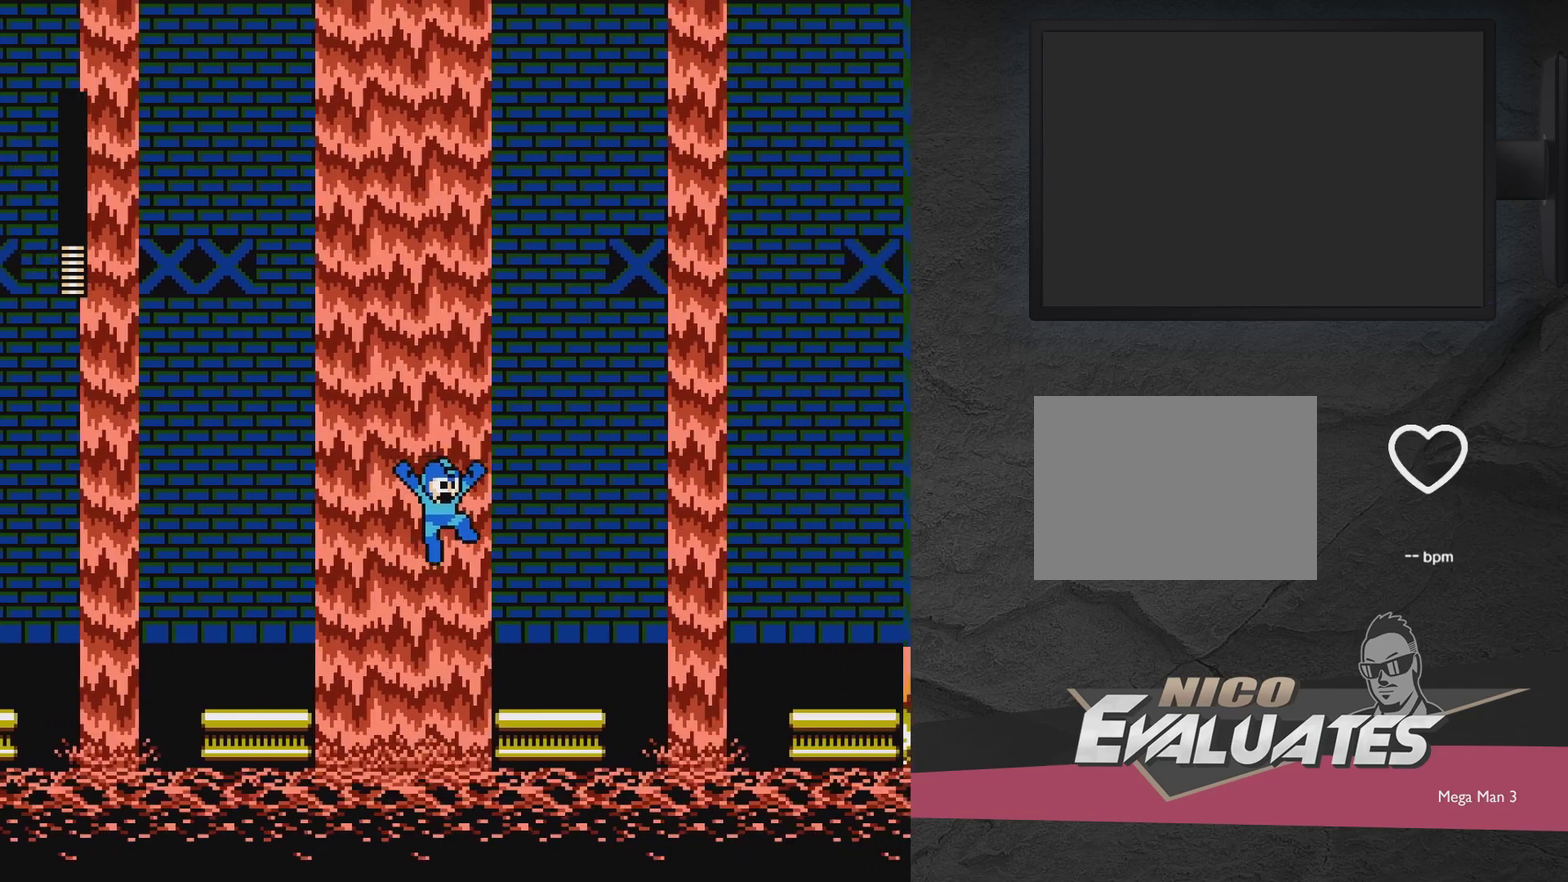
{"dt_ms": 400, "buttons": [], "events": [[267, "A", "up"], [367, "DPAD_RIGHT", "up"]]}
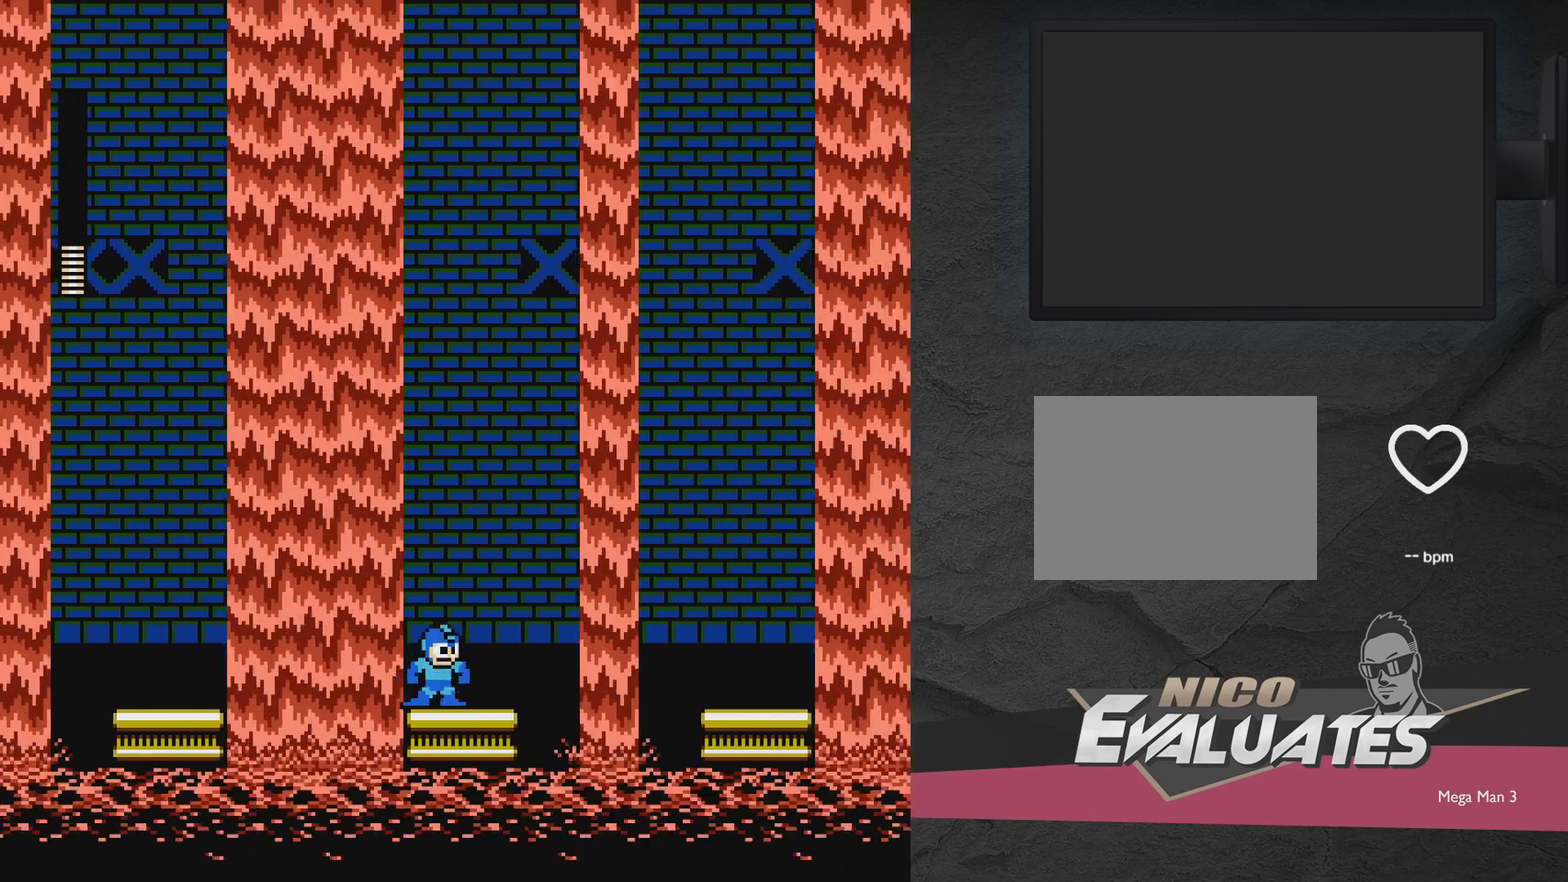
{"dt_ms": 700, "buttons": [], "events": [[217, "A", "down"], [367, "A", "up"], [483, "A", "down"], [633, "A", "up"]]}
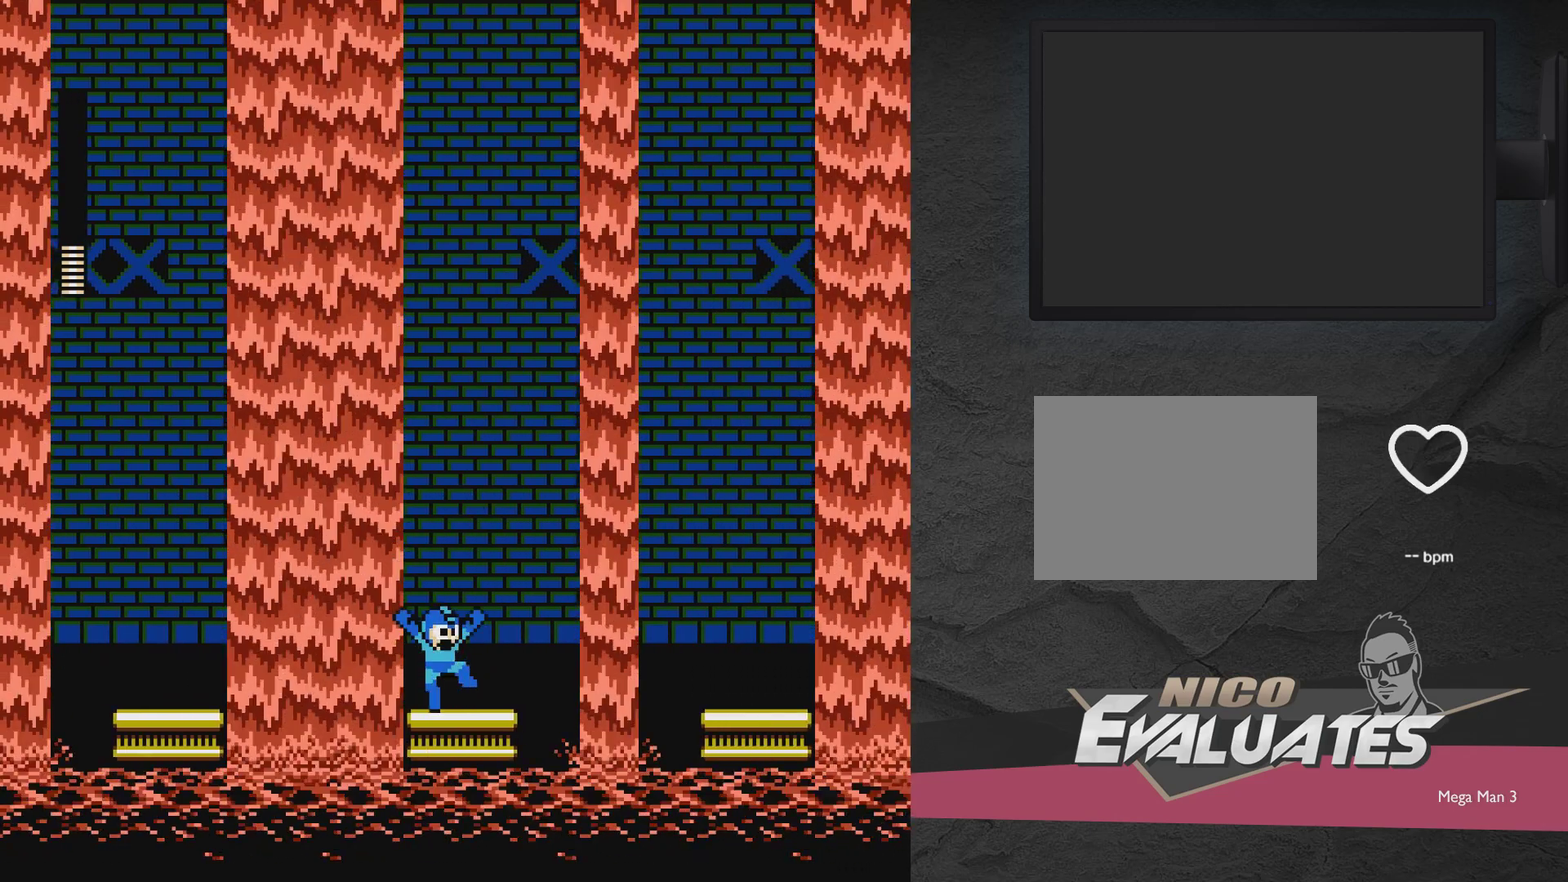
{"dt_ms": 300, "buttons": ["A"], "events": [[17, "A", "down"], [133, "A", "up"], [133, "DPAD_RIGHT", "down"], [183, "DPAD_RIGHT", "up"], [233, "A", "down"]]}
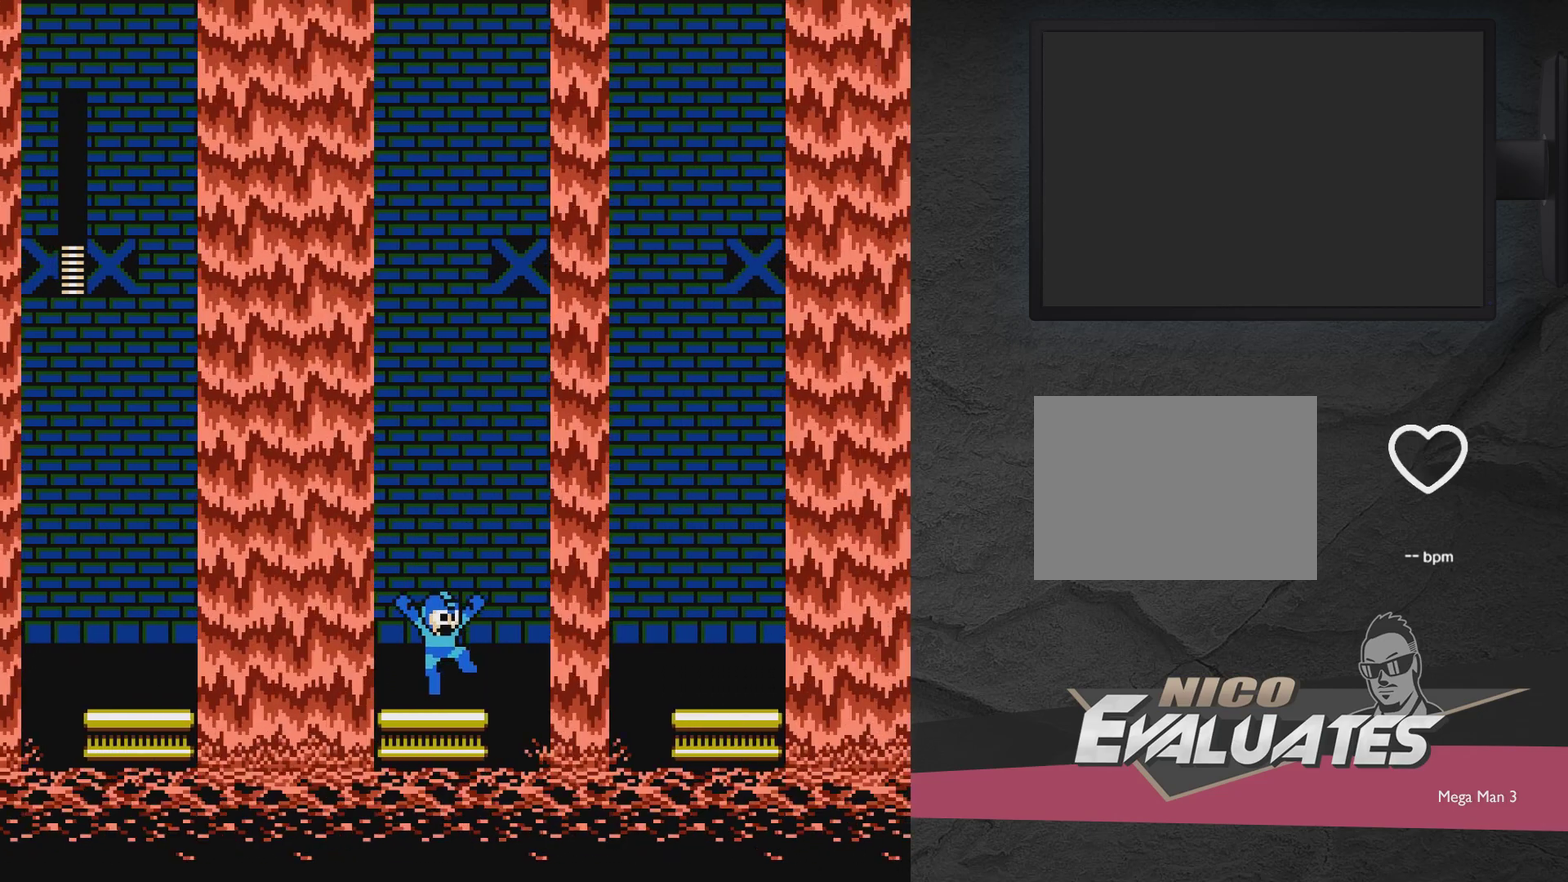
{"dt_ms": 600, "buttons": [], "events": [[133, "A", "up"]]}
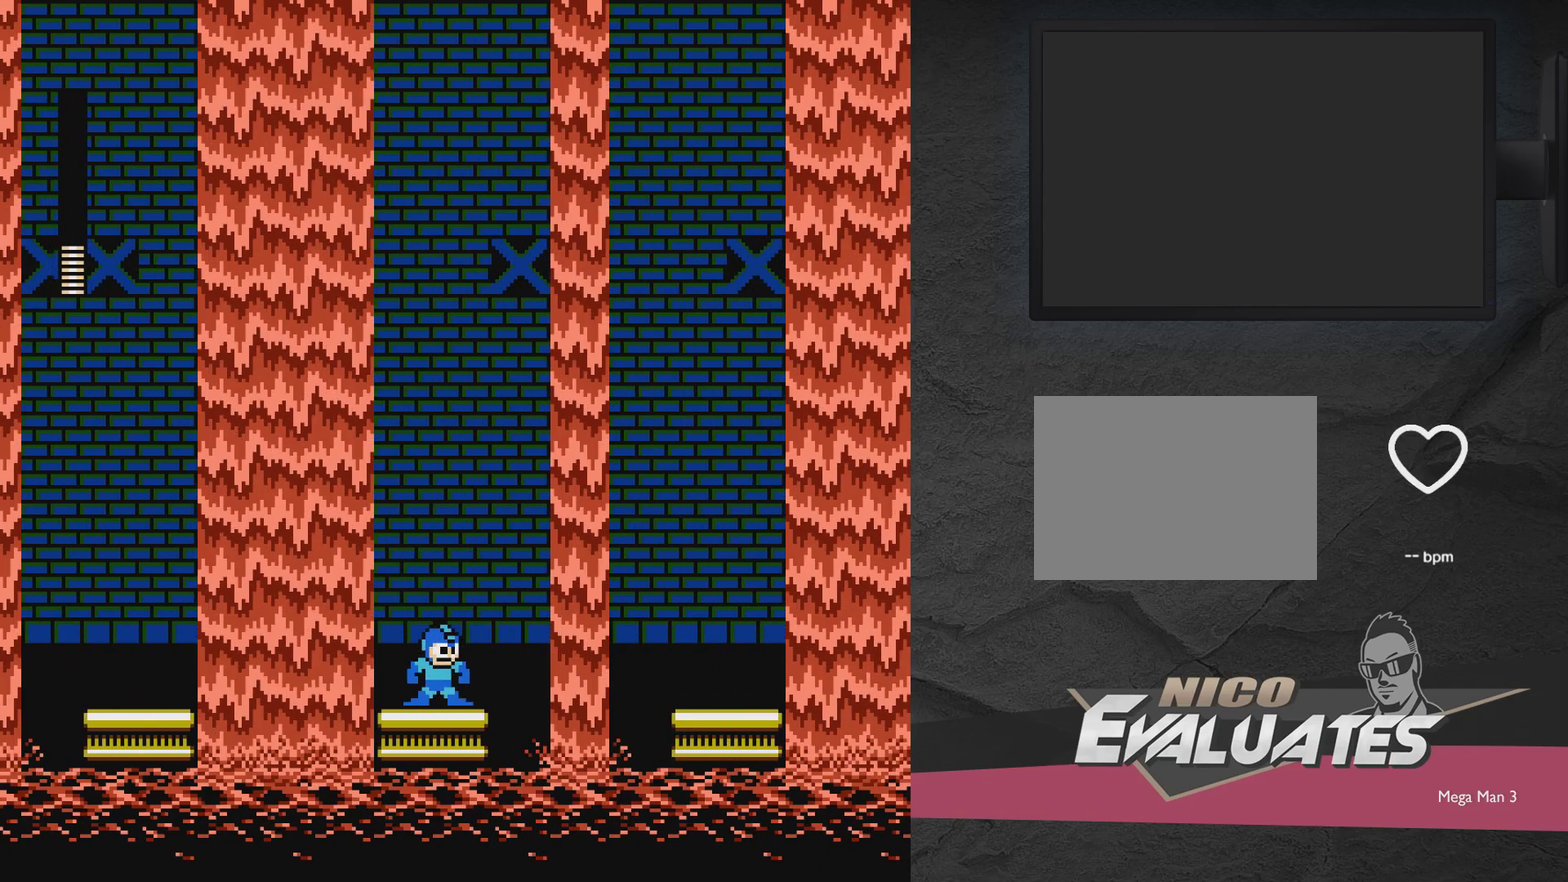
{"dt_ms": 500, "buttons": ["A", "DPAD_RIGHT"], "events": [[217, "A", "down"], [217, "DPAD_RIGHT", "down"]]}
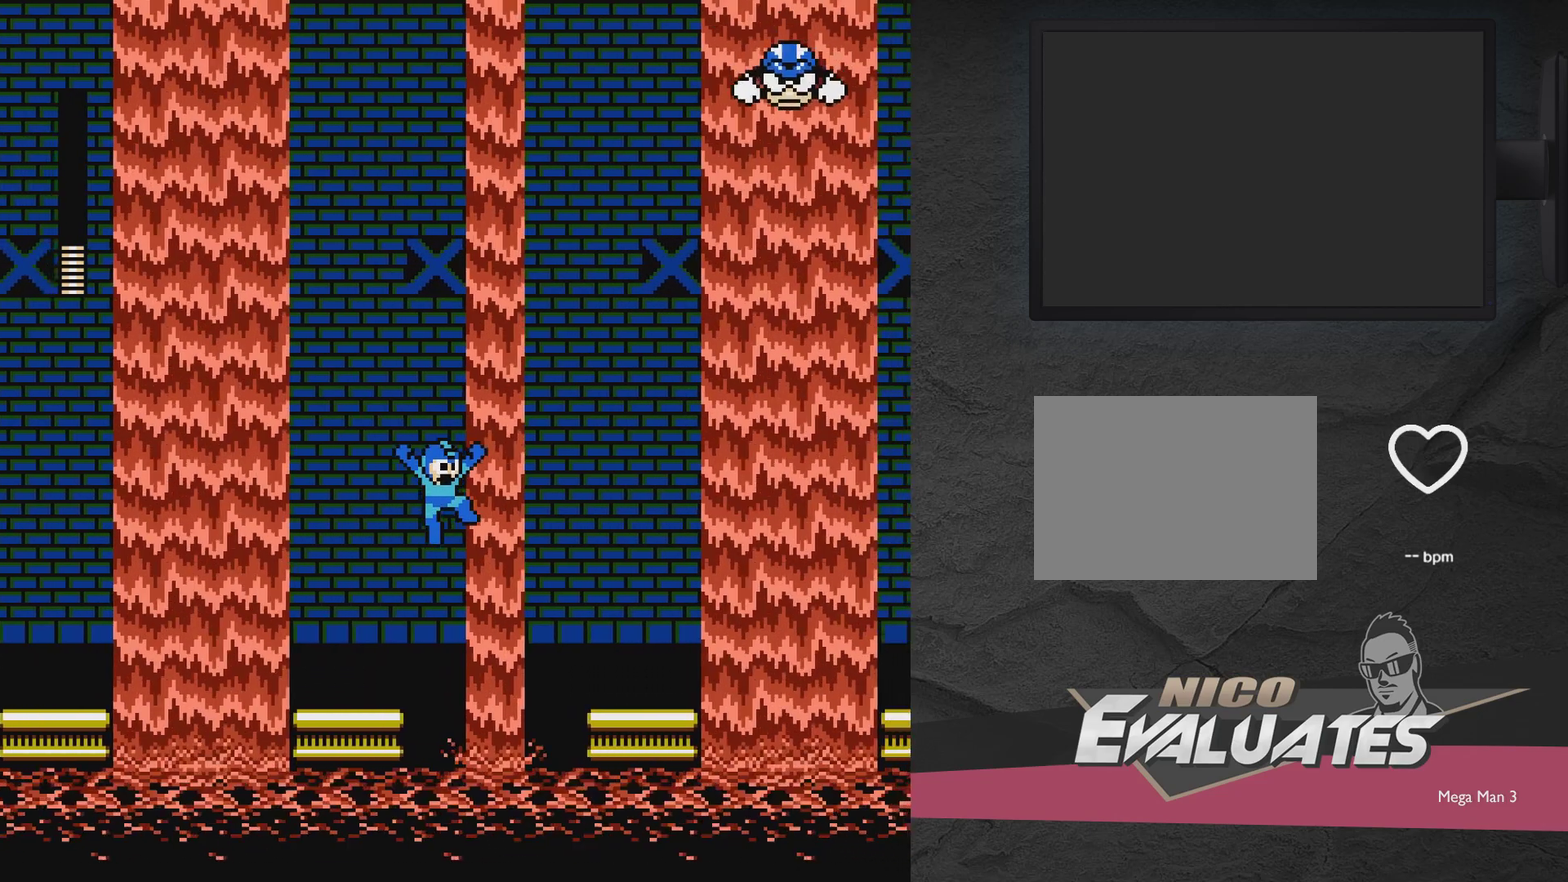
{"dt_ms": 300, "buttons": ["A"], "events": [[33, "DPAD_RIGHT", "up"], [83, "DPAD_LEFT", "down"], [283, "DPAD_LEFT", "up"]]}
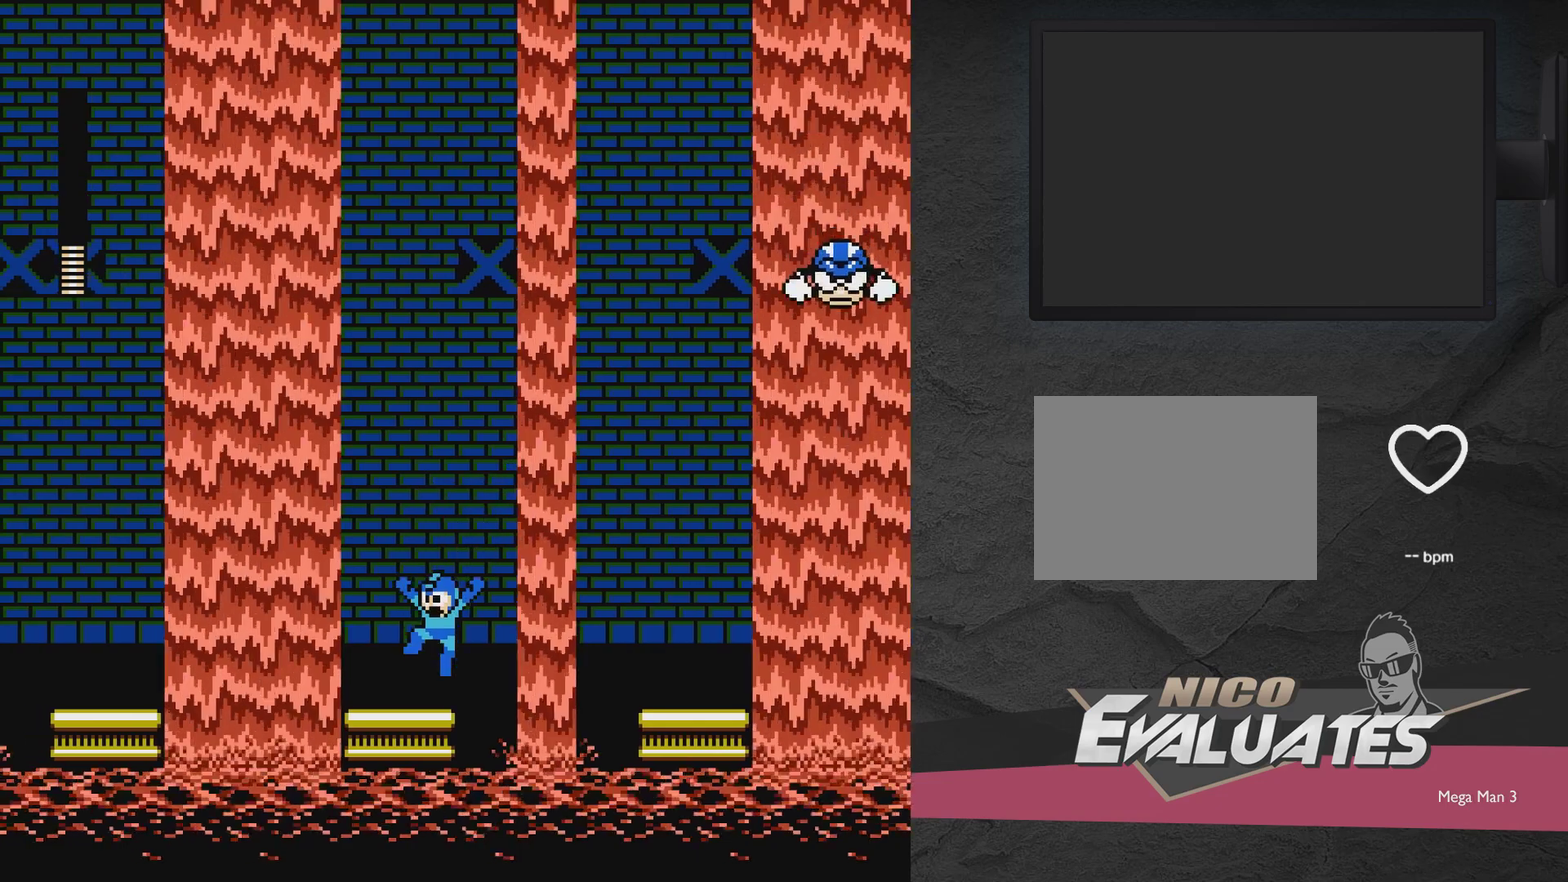
{"dt_ms": 800, "buttons": [], "events": [[33, "A", "up"], [133, "A", "down"], [183, "DPAD_RIGHT", "down"], [433, "DPAD_LEFT", "down"], [433, "DPAD_RIGHT", "up"], [783, "A", "up"], [783, "DPAD_LEFT", "up"]]}
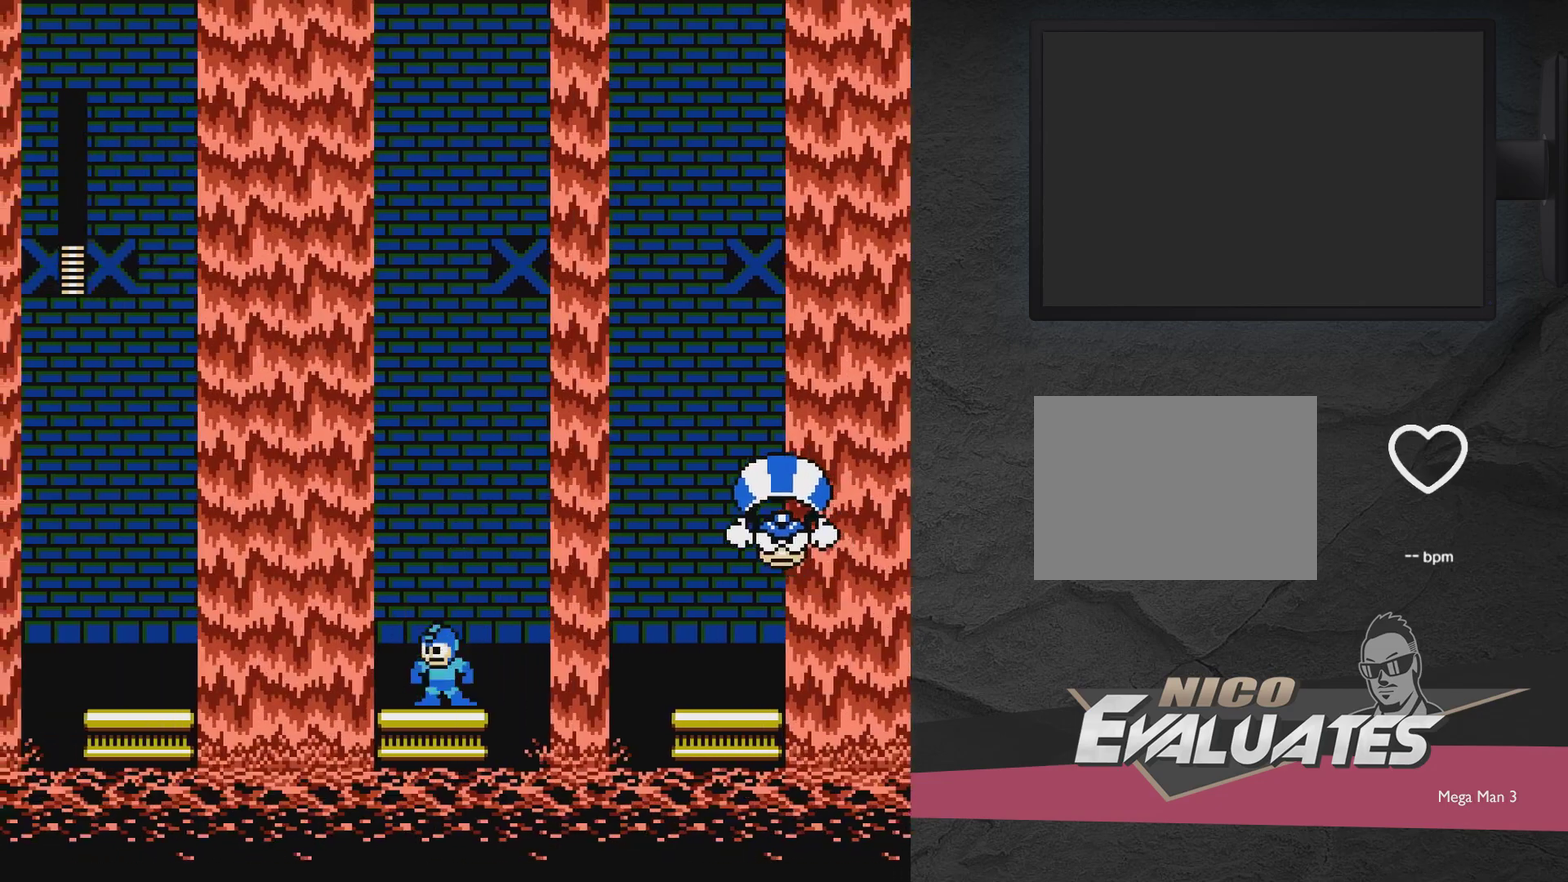
{"dt_ms": 400, "buttons": ["A"], "events": [[83, "A", "down"], [133, "DPAD_RIGHT", "down"], [383, "DPAD_RIGHT", "up"]]}
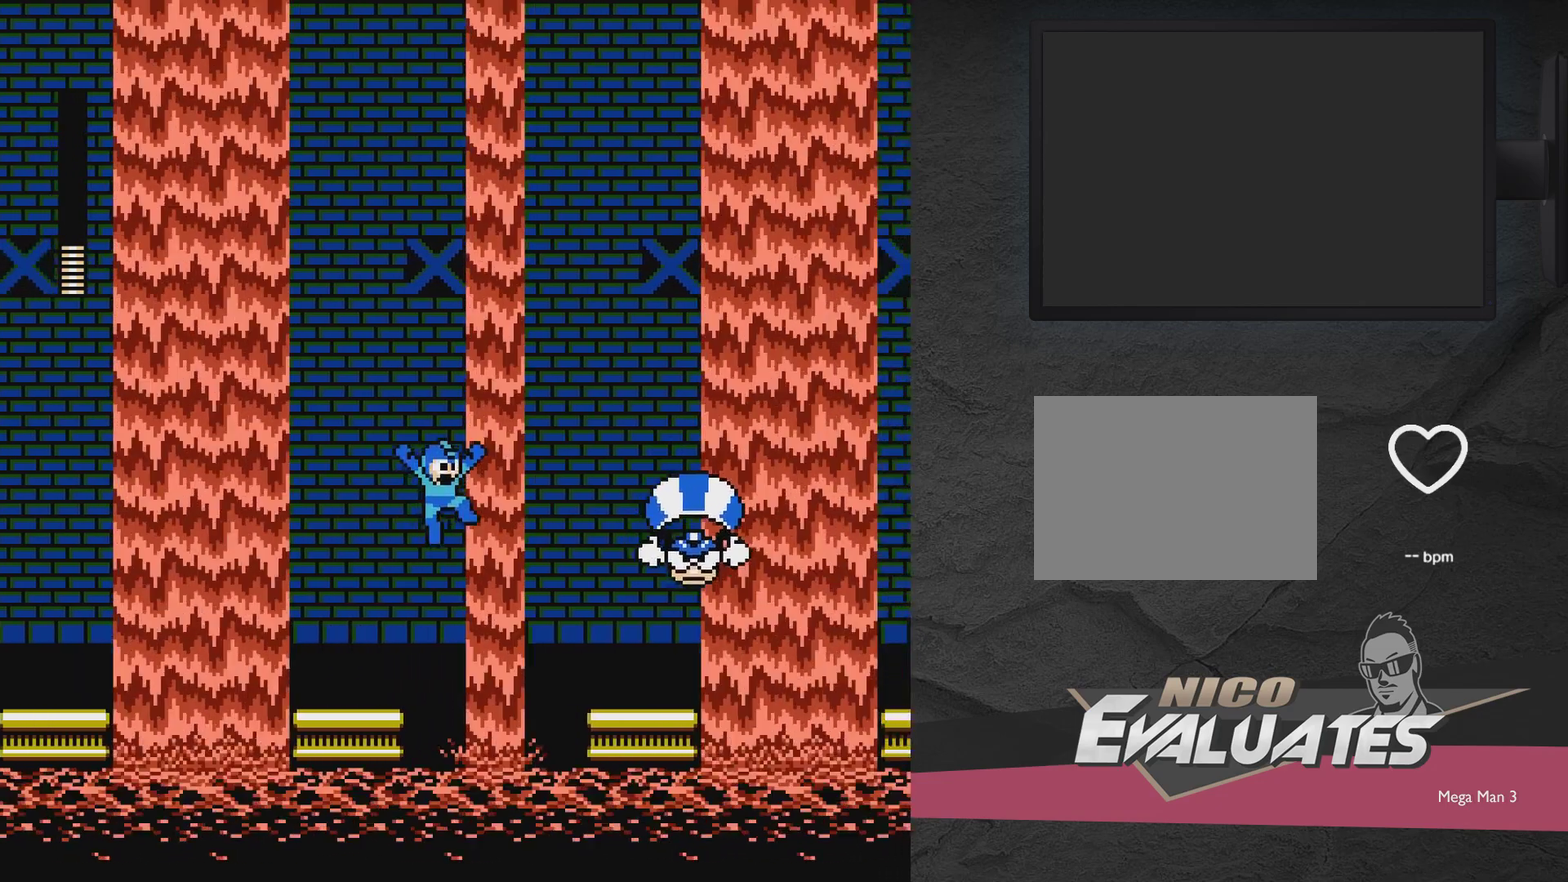
{"dt_ms": 500, "buttons": ["X"], "events": [[33, "DPAD_LEFT", "down"], [283, "A", "up"], [333, "DPAD_LEFT", "up"], [383, "A", "down"], [383, "DPAD_RIGHT", "down"], [483, "A", "up"], [483, "DPAD_RIGHT", "up"], [483, "X", "down"]]}
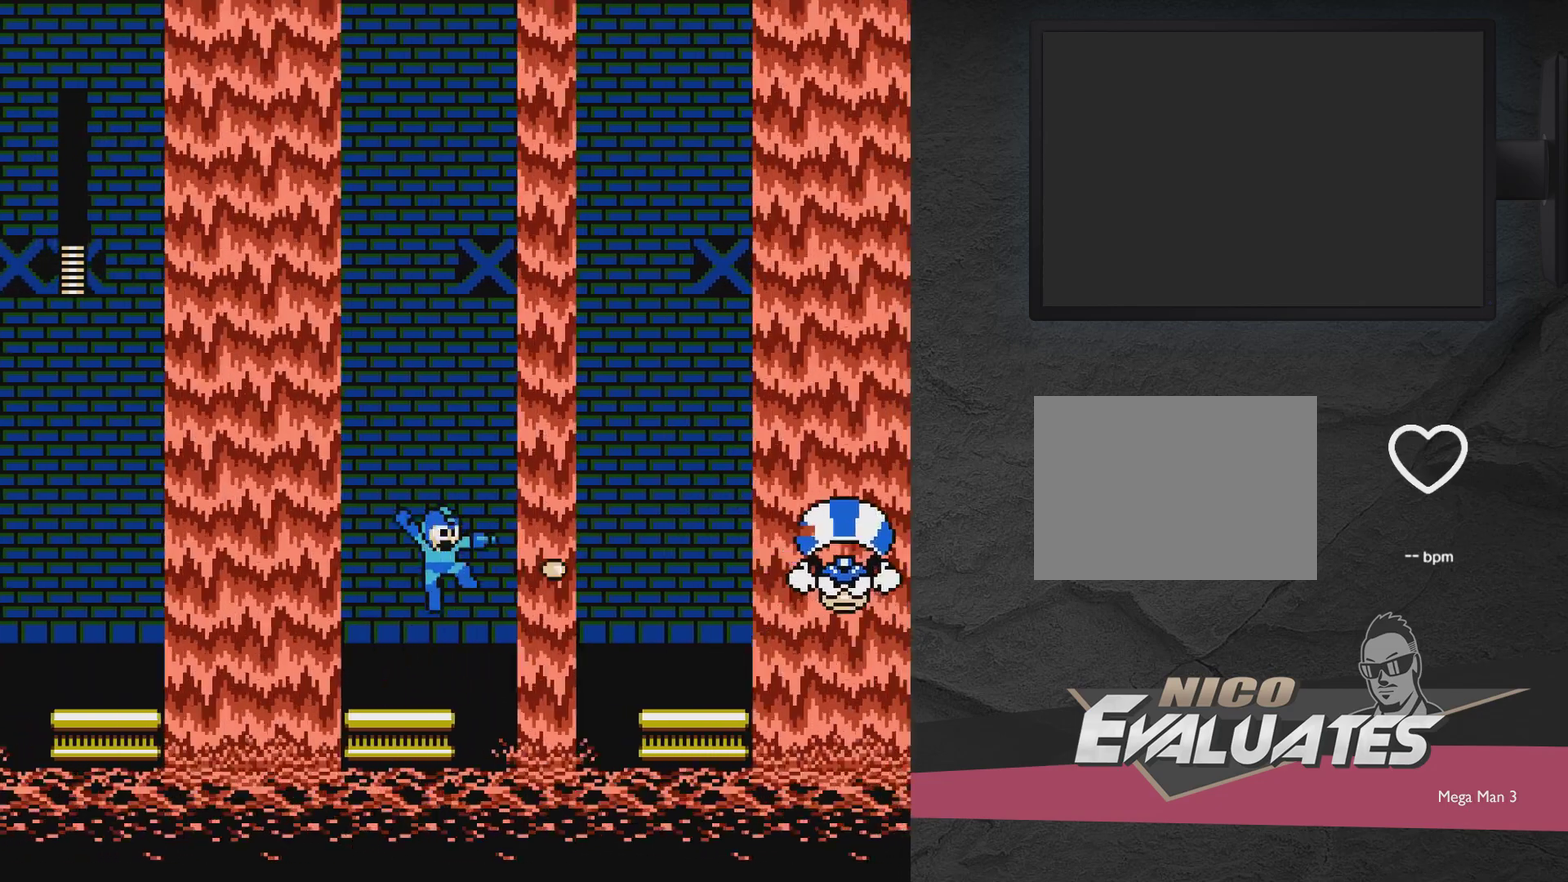
{"dt_ms": 500, "buttons": [], "events": [[283, "X", "up"]]}
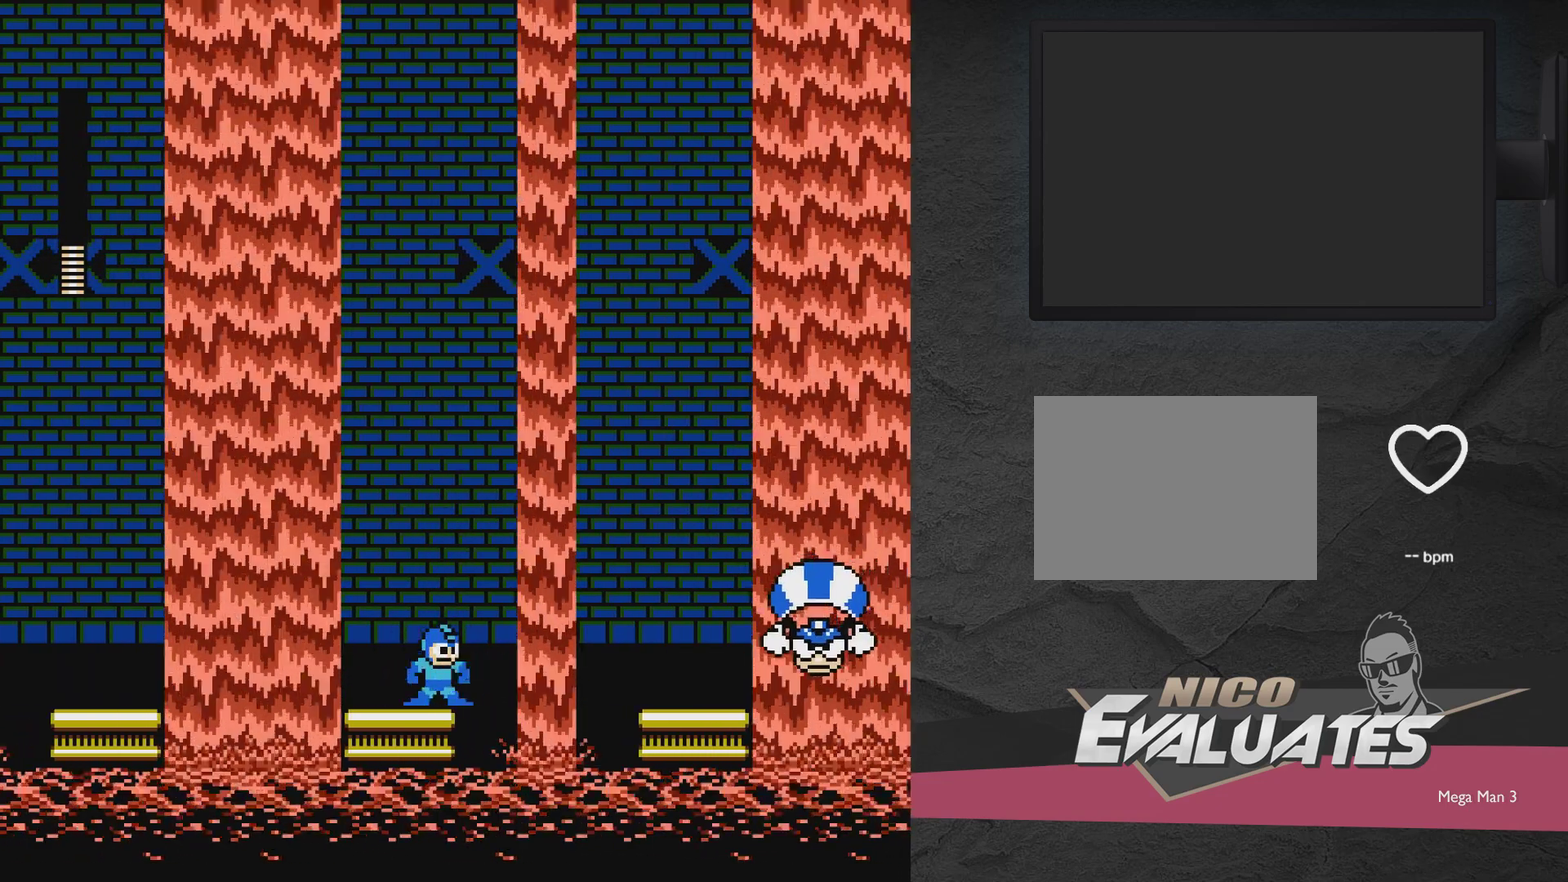
{"dt_ms": 500, "buttons": [], "events": [[133, "A", "down"], [133, "X", "down"], [217, "A", "up"], [417, "X", "up"]]}
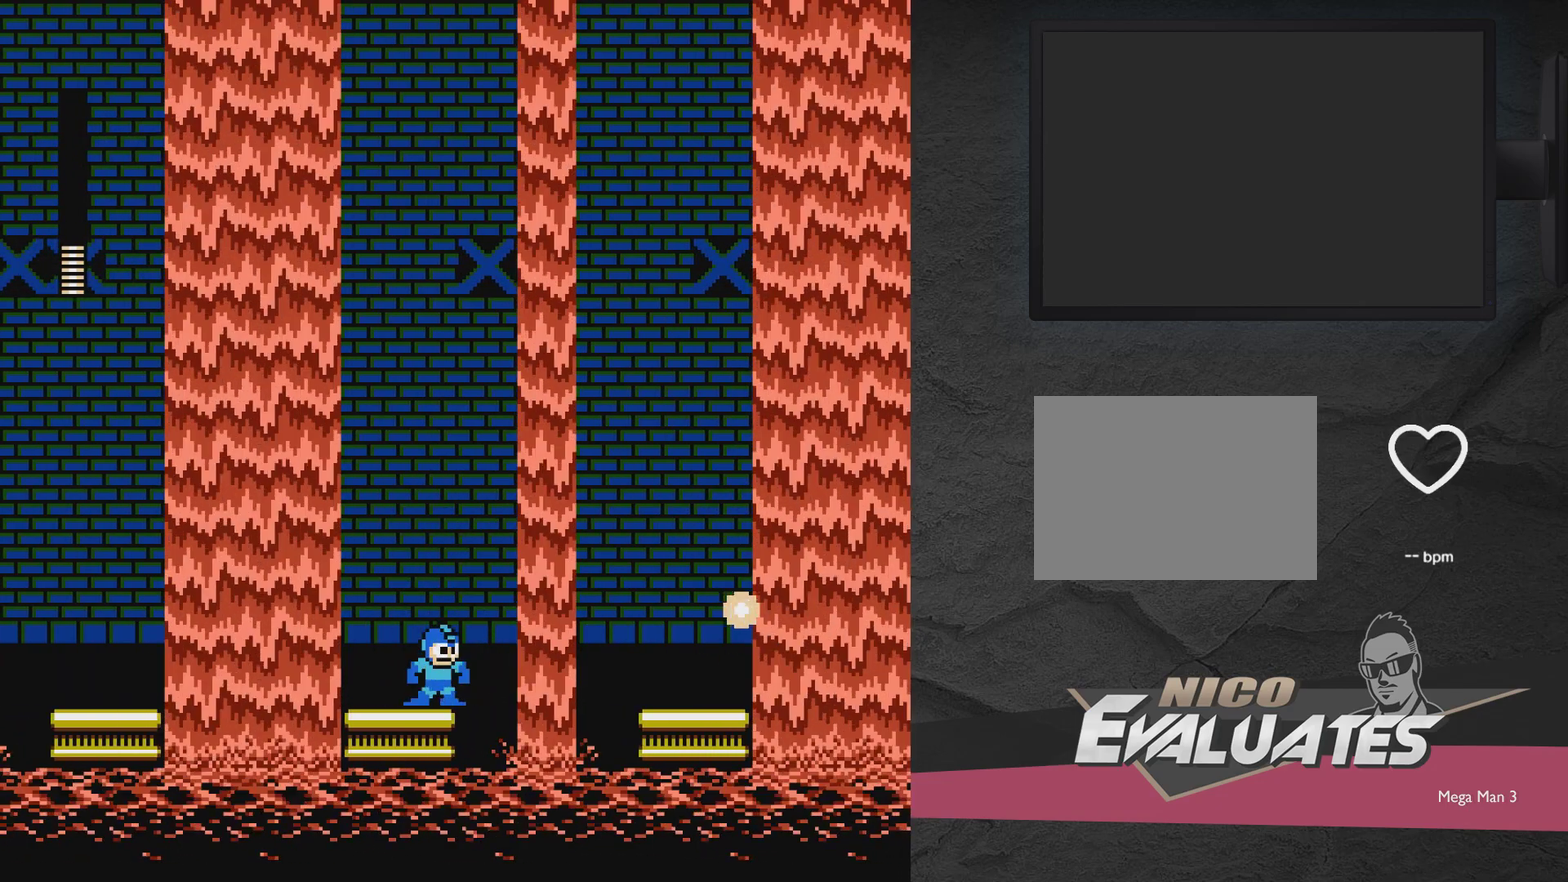
{"dt_ms": 500, "buttons": ["A", "DPAD_RIGHT"], "events": [[367, "DPAD_RIGHT", "down"], [467, "A", "down"]]}
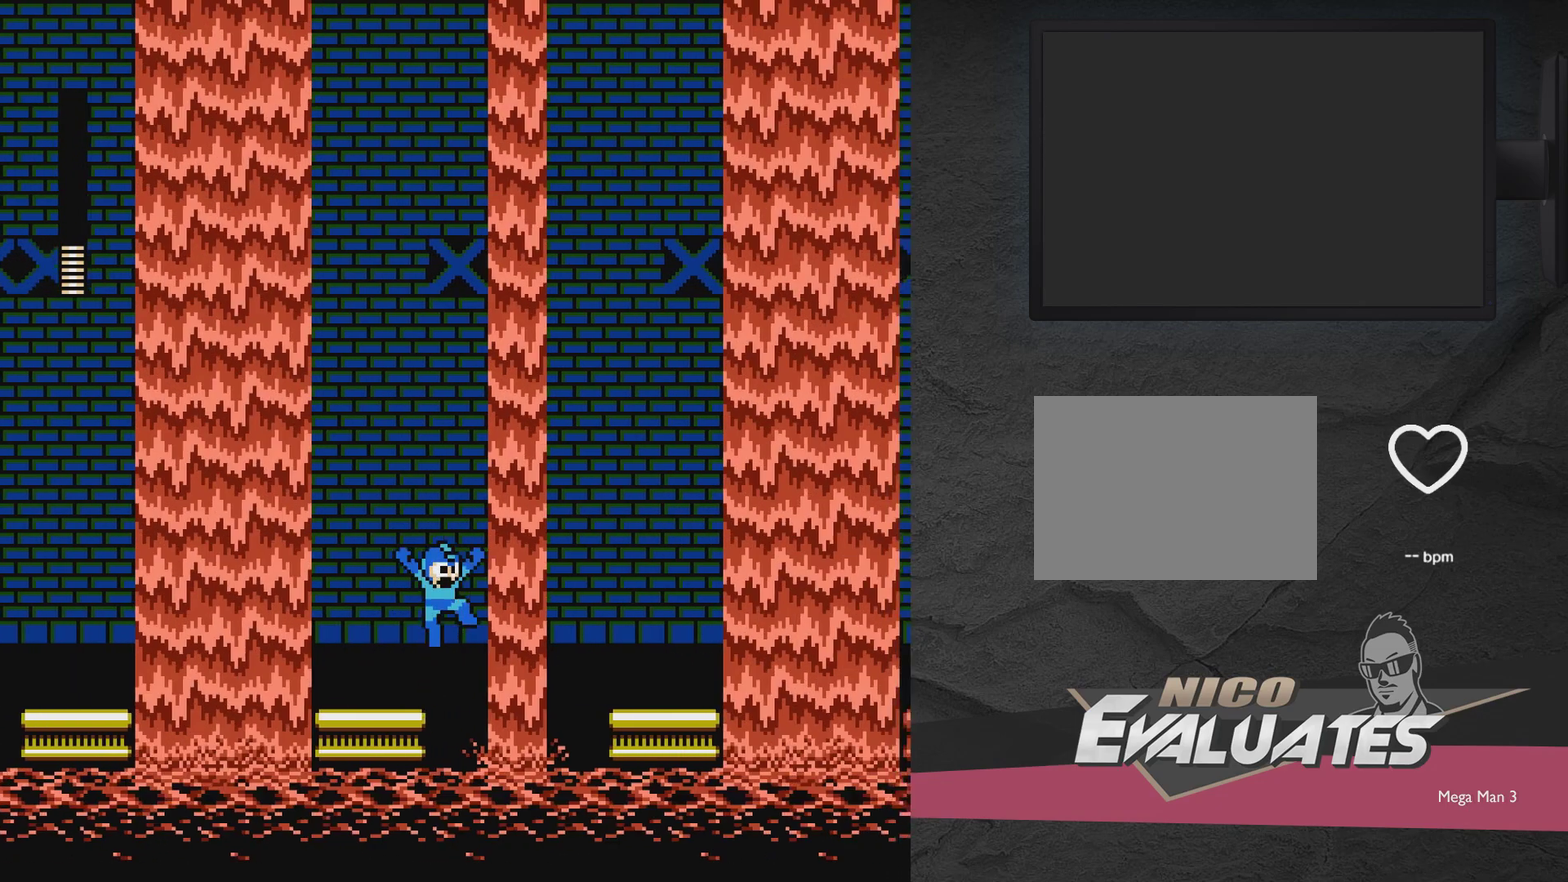
{"dt_ms": 500, "buttons": ["A", "DPAD_RIGHT"], "events": []}
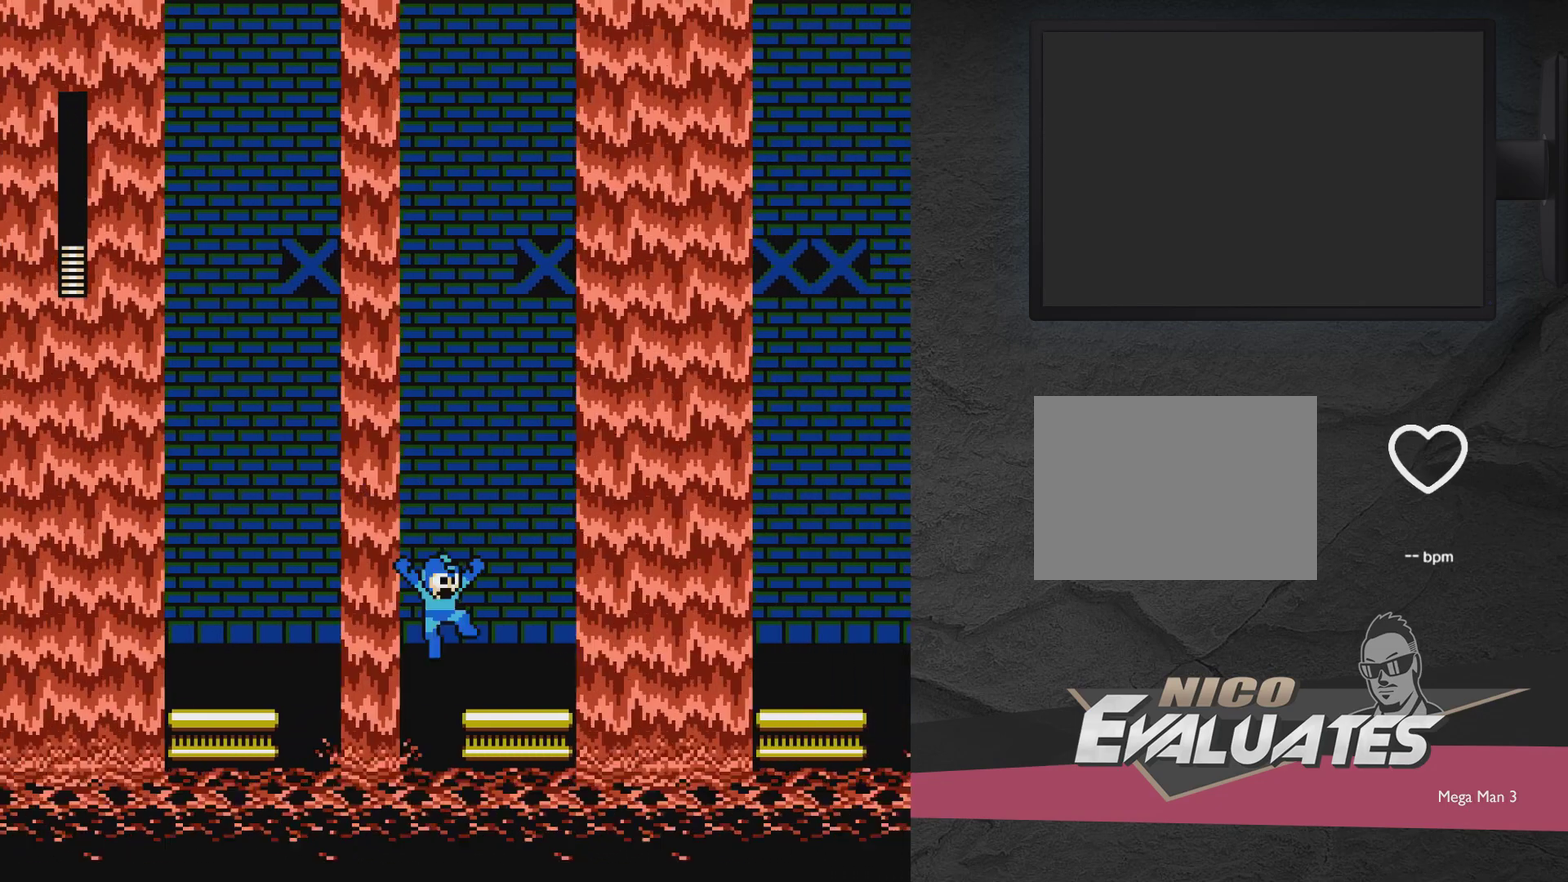
{"dt_ms": 500, "buttons": ["A", "DPAD_RIGHT"], "events": [[150, "A", "up"], [467, "A", "down"]]}
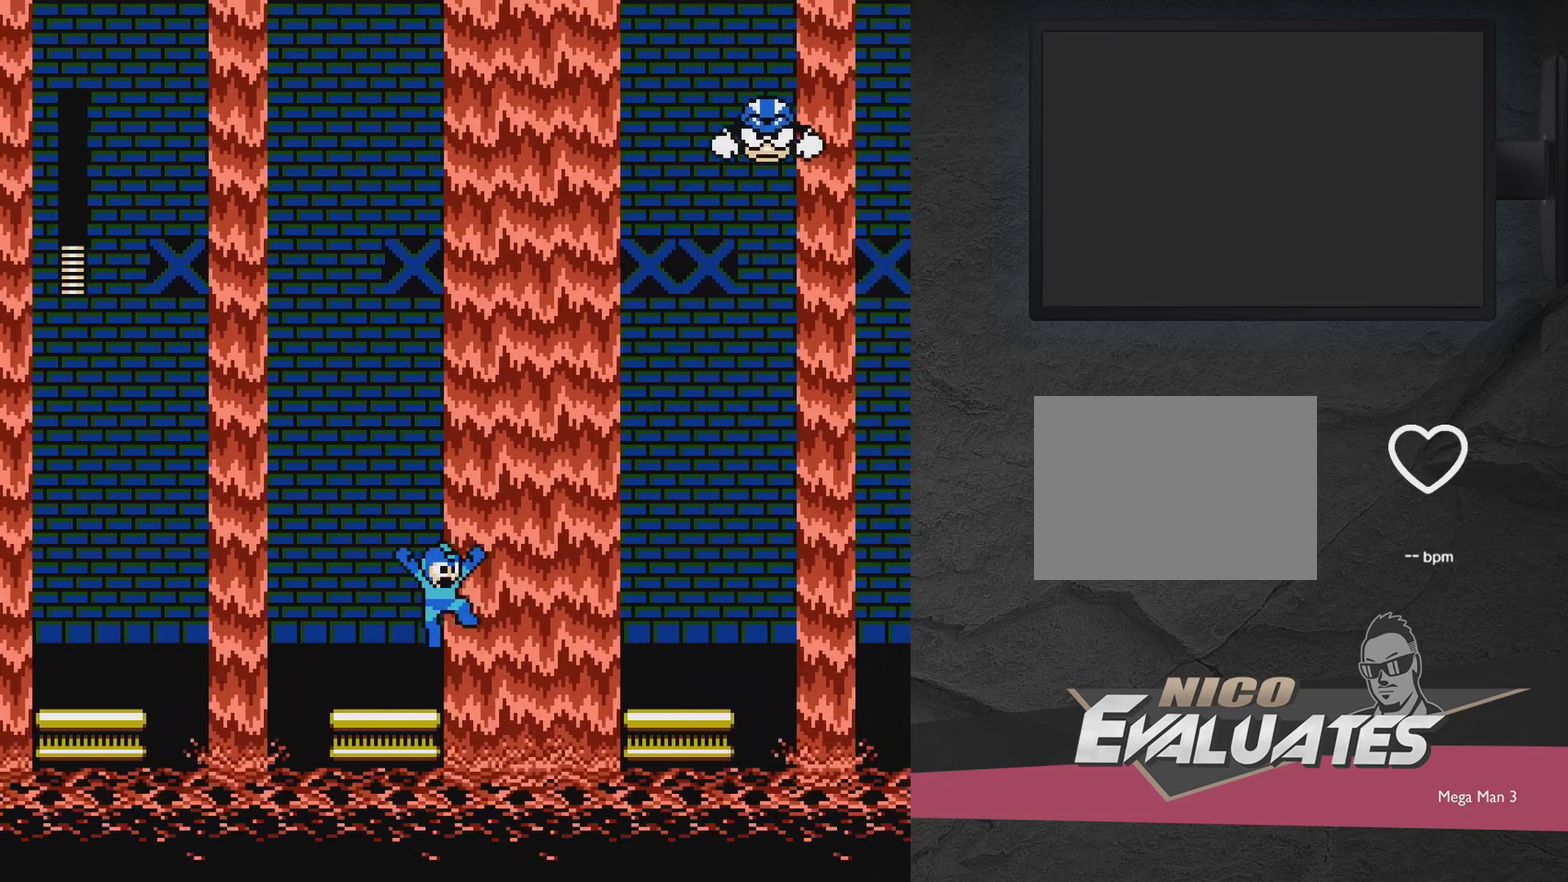
{"dt_ms": 500, "buttons": ["A", "DPAD_RIGHT"], "events": []}
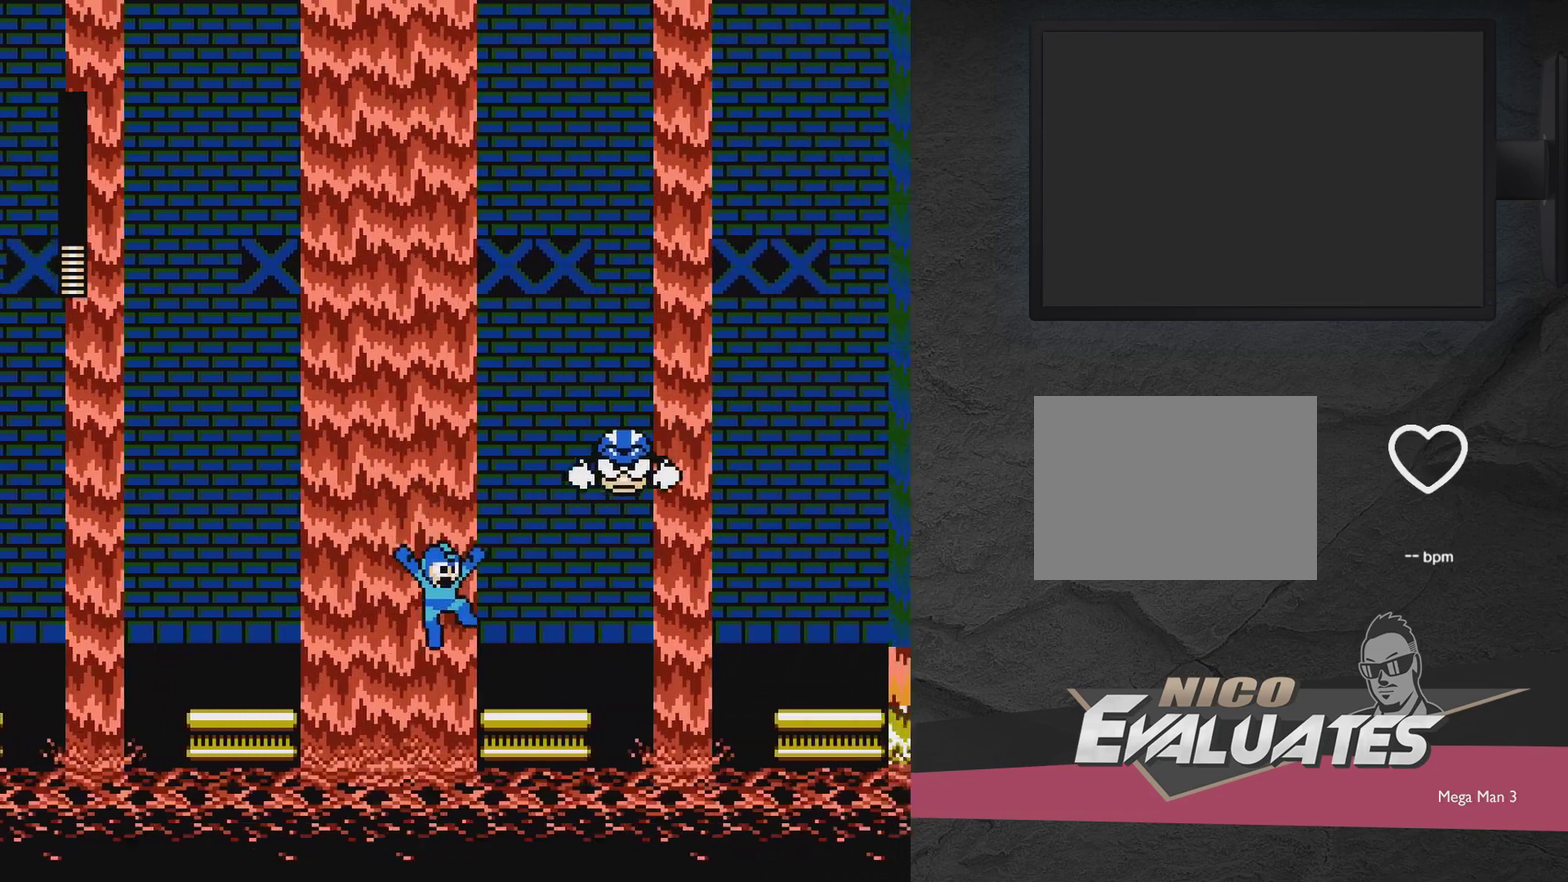
{"dt_ms": 600, "buttons": [], "events": [[317, "A", "up"], [383, "DPAD_RIGHT", "up"], [433, "DPAD_LEFT", "down"], [550, "DPAD_LEFT", "up"]]}
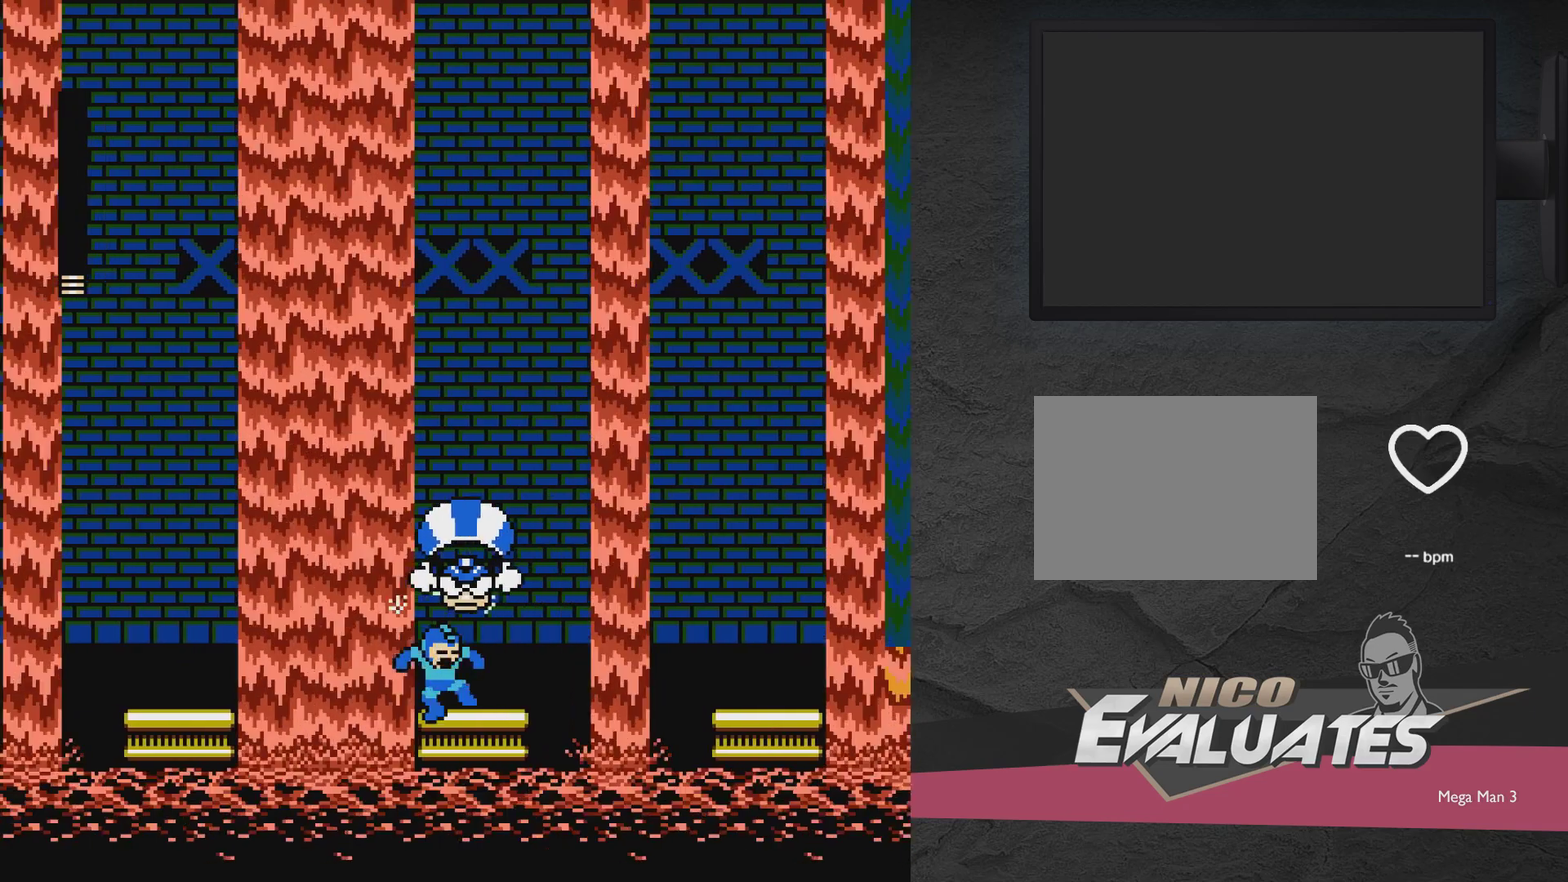
{"dt_ms": 400, "buttons": [], "events": [[117, "DPAD_RIGHT", "down"], [183, "A", "down"], [283, "A", "up"], [283, "DPAD_RIGHT", "up"]]}
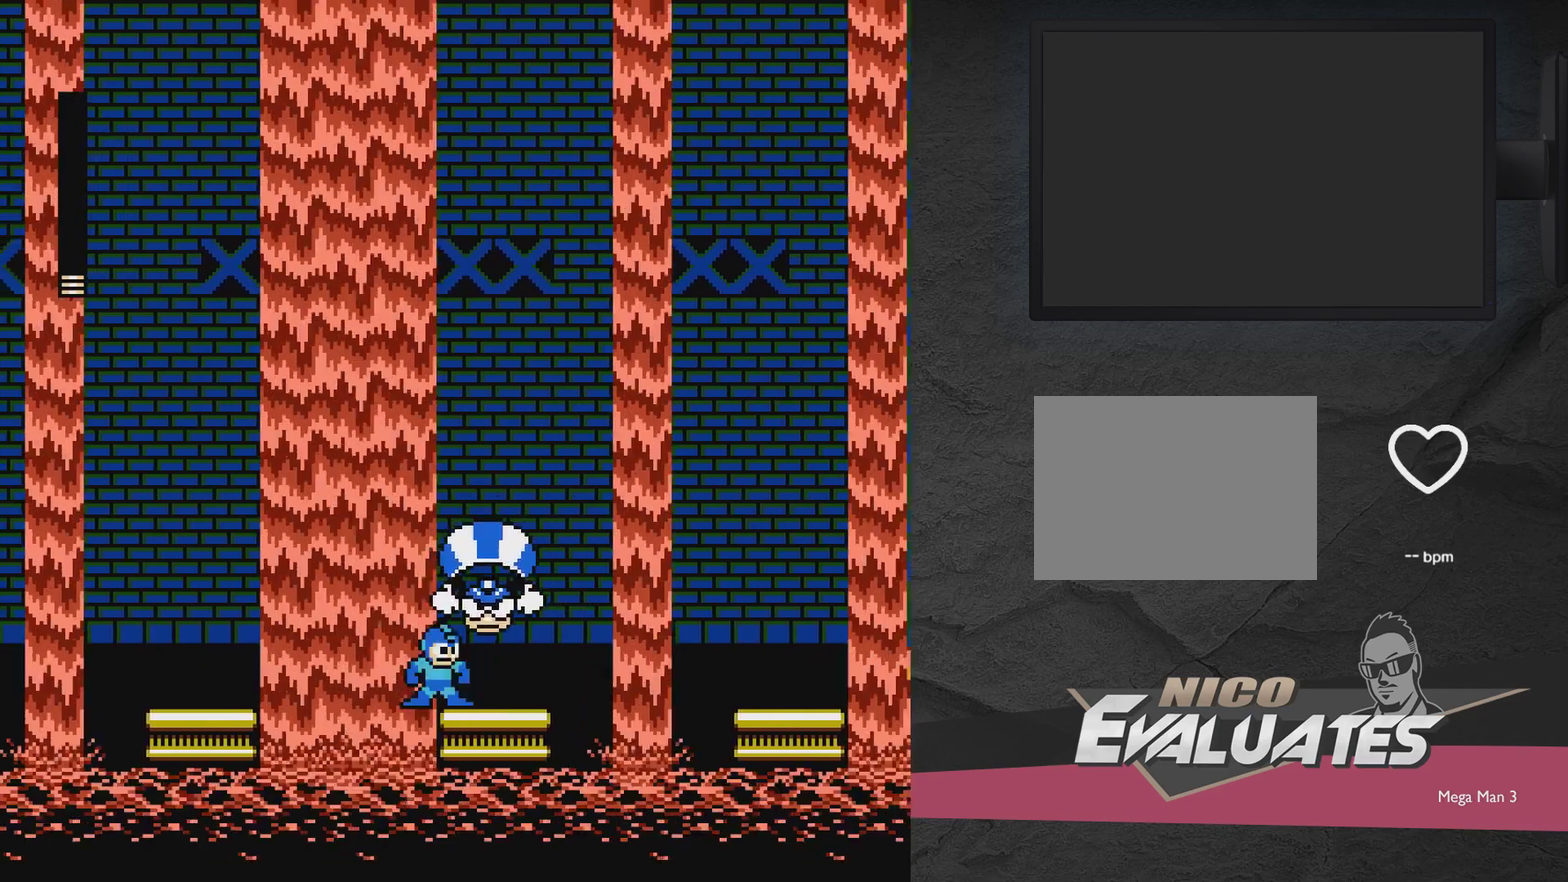
{"dt_ms": 500, "buttons": ["A", "DPAD_LEFT"], "events": [[167, "A", "down"], [167, "DPAD_LEFT", "down"]]}
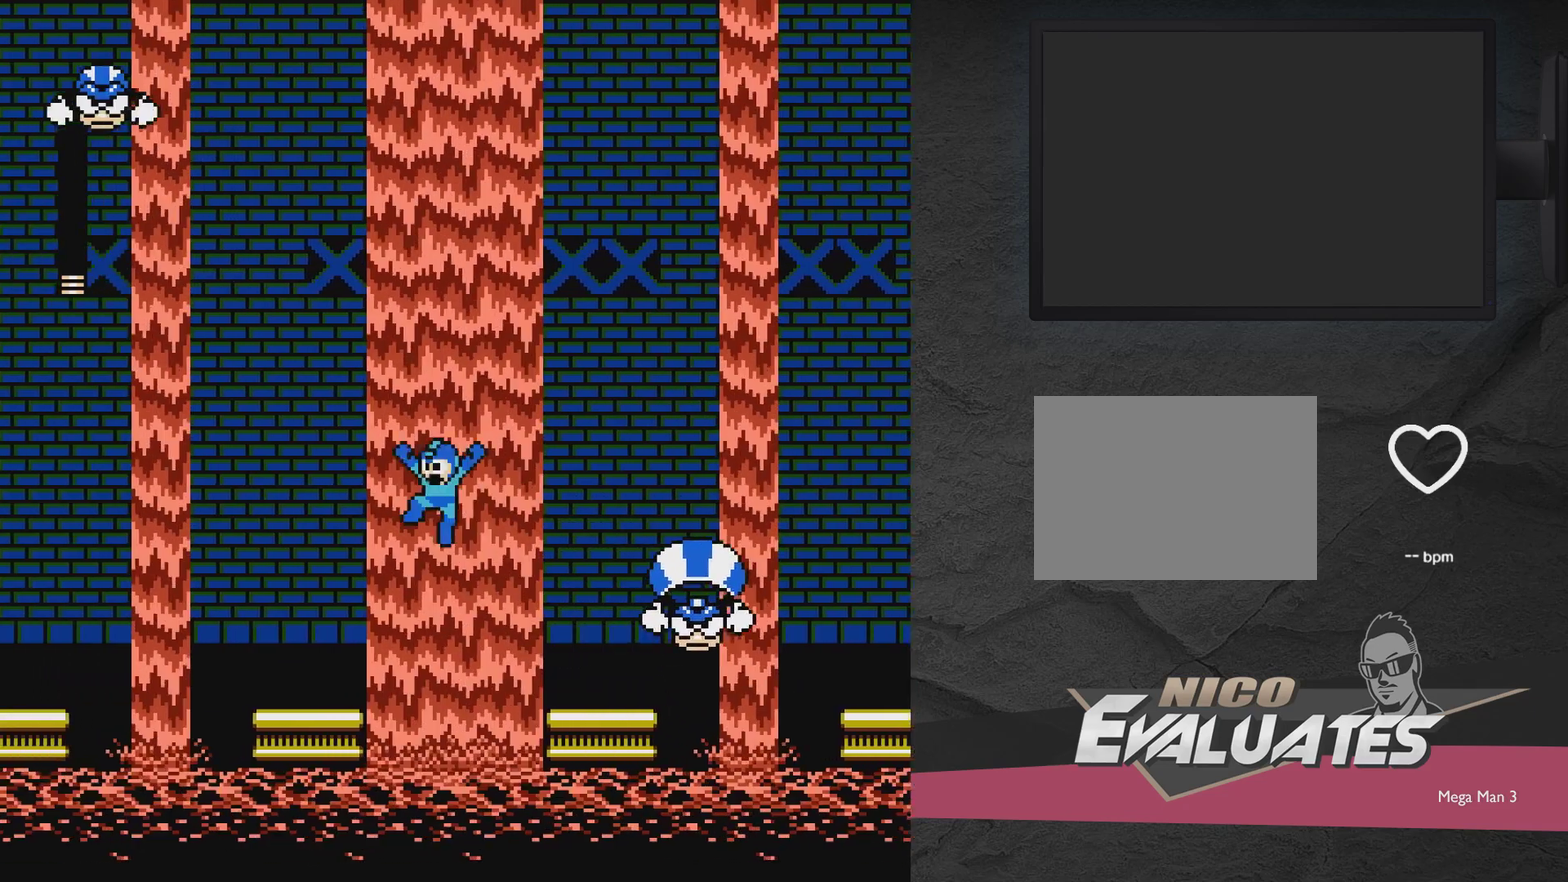
{"dt_ms": 400, "buttons": ["DPAD_LEFT"], "events": [[317, "A", "up"]]}
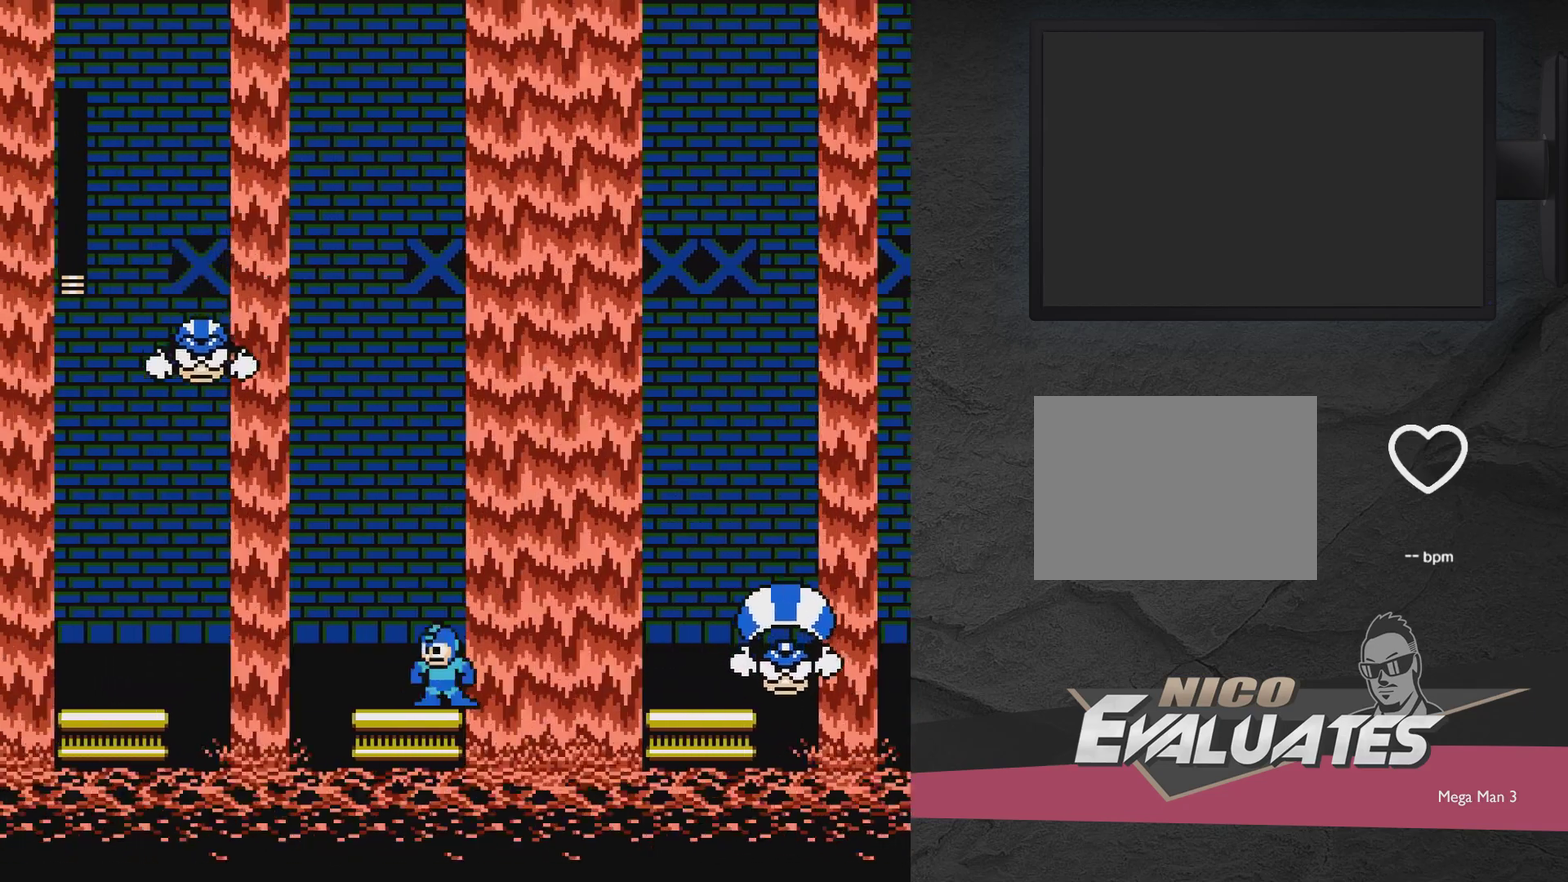
{"dt_ms": 500, "buttons": ["X"], "events": [[33, "DPAD_LEFT", "up"], [33, "DPAD_RIGHT", "down"], [83, "DPAD_RIGHT", "up"], [83, "X", "down"], [133, "X", "up"], [317, "X", "down"], [383, "DPAD_RIGHT", "down"], [383, "X", "up"], [433, "DPAD_RIGHT", "up"], [483, "X", "down"]]}
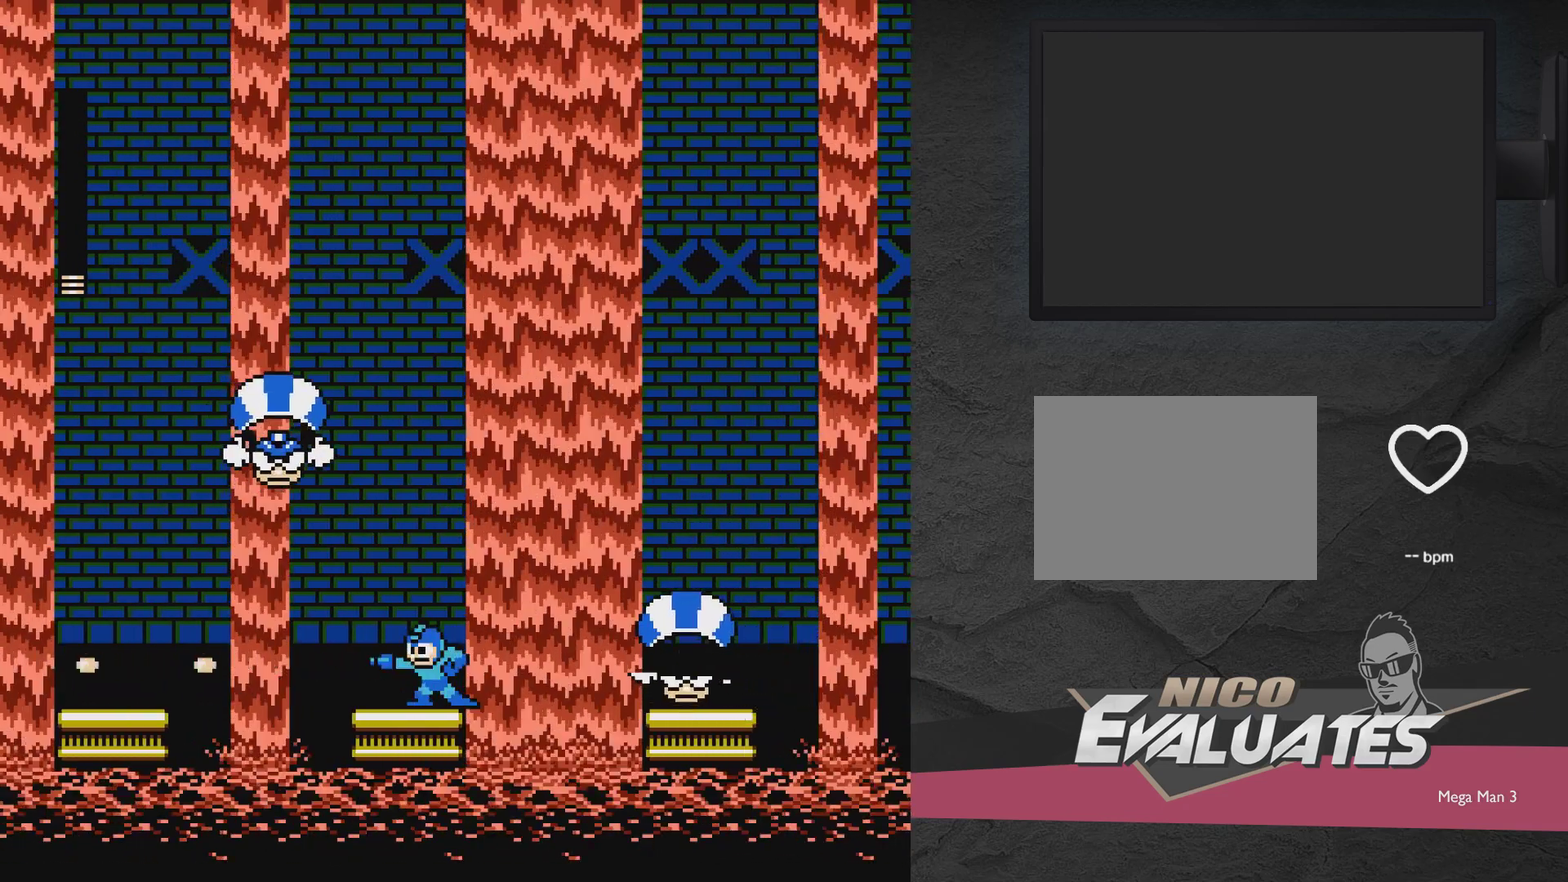
{"dt_ms": 400, "buttons": [], "events": [[33, "X", "up"], [83, "X", "down"], [133, "X", "up"], [233, "DPAD_RIGHT", "down"], [283, "DPAD_RIGHT", "up"], [283, "X", "down"], [383, "X", "up"]]}